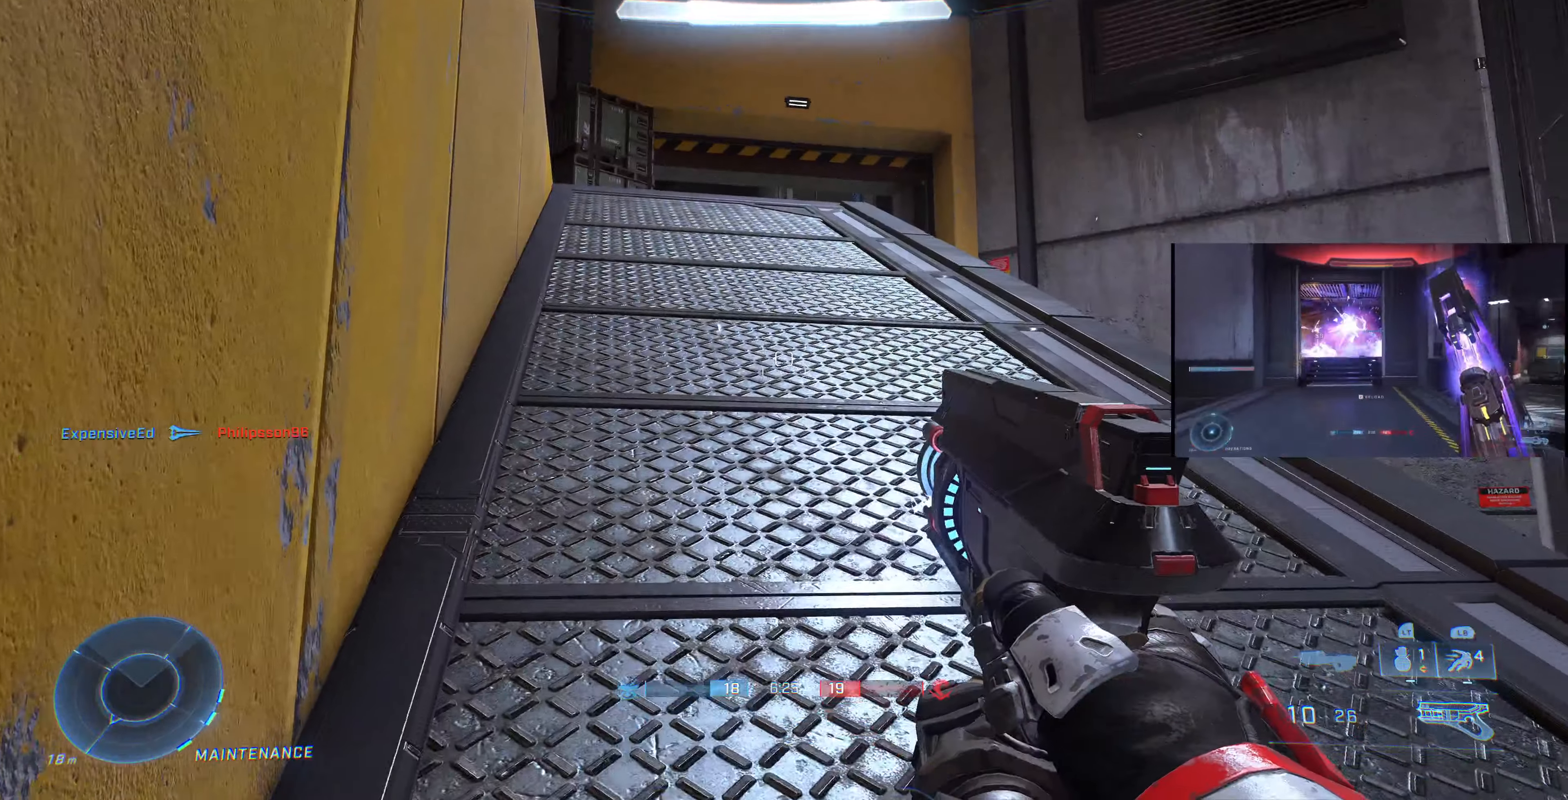
Gameplay with a controller (PlayStation layout); each line is a JSON object with the inputs held at the frame after it. "events" lists button and stick changes between this image and that frame as [ms after this image, input, new state], when the widget could be followed in between.
{"buttons": ["L3"], "left_stick": "up-left", "right_stick": "center", "events": []}
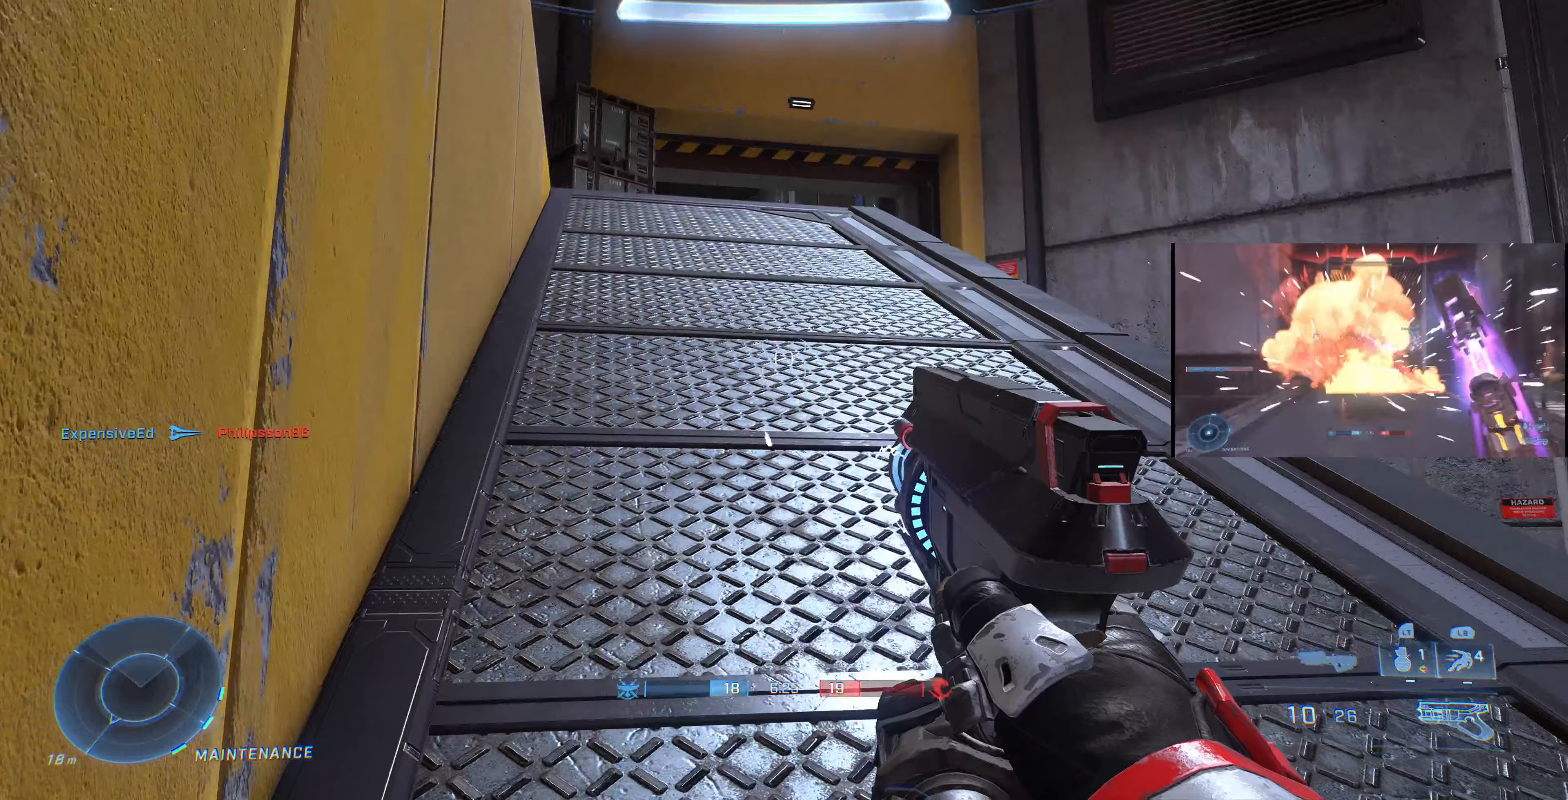
{"buttons": ["L3"], "left_stick": "up", "right_stick": "center", "events": [[400, "TRIANGLE", "down"], [500, "TRIANGLE", "up"], [500, "left_stick", "up"]]}
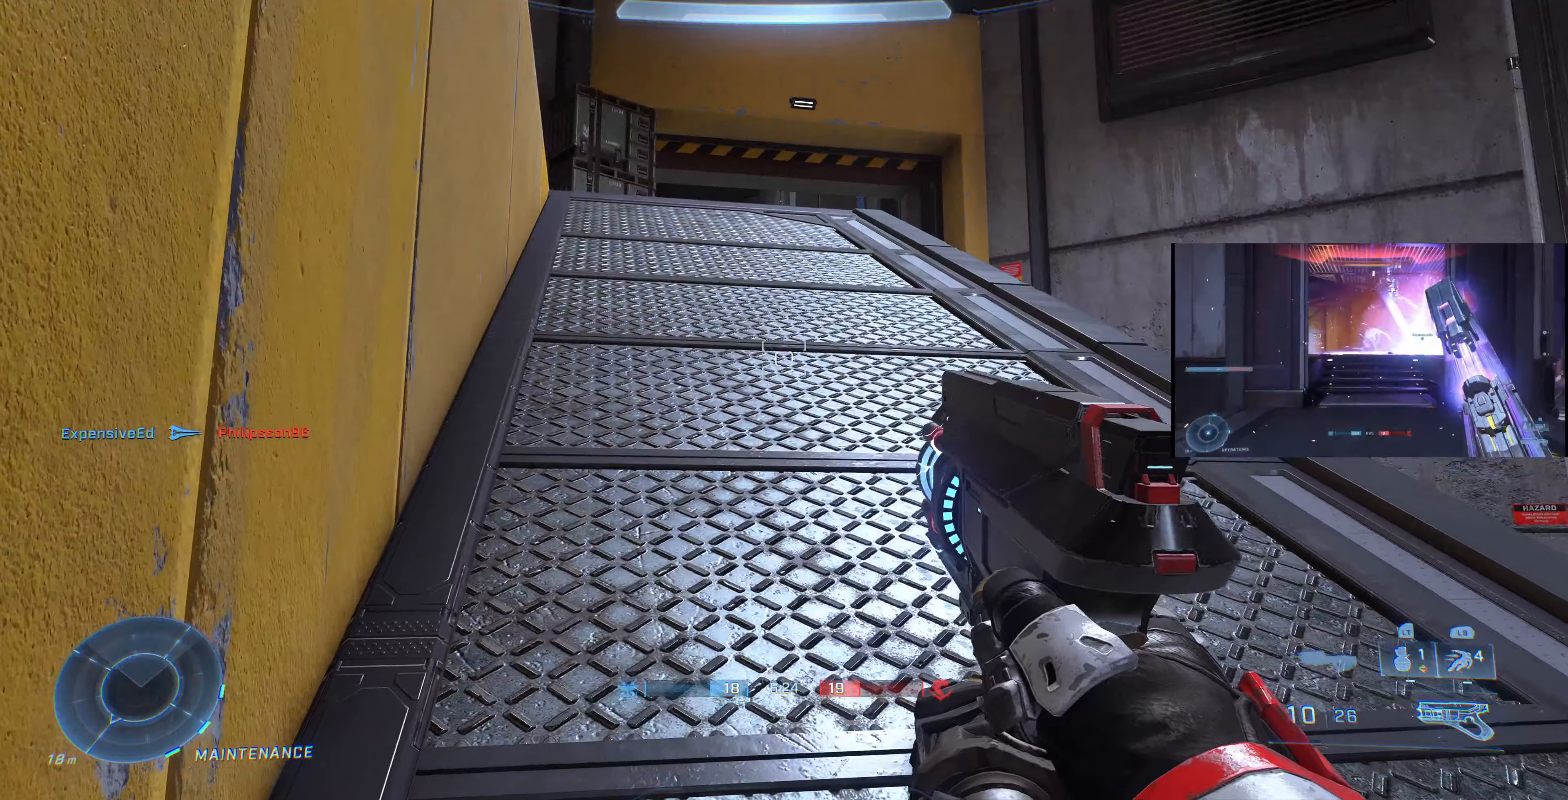
{"buttons": ["L3"], "left_stick": "center", "right_stick": "up-right", "events": [[333, "right_stick", "up-right"], [400, "left_stick", "center"]]}
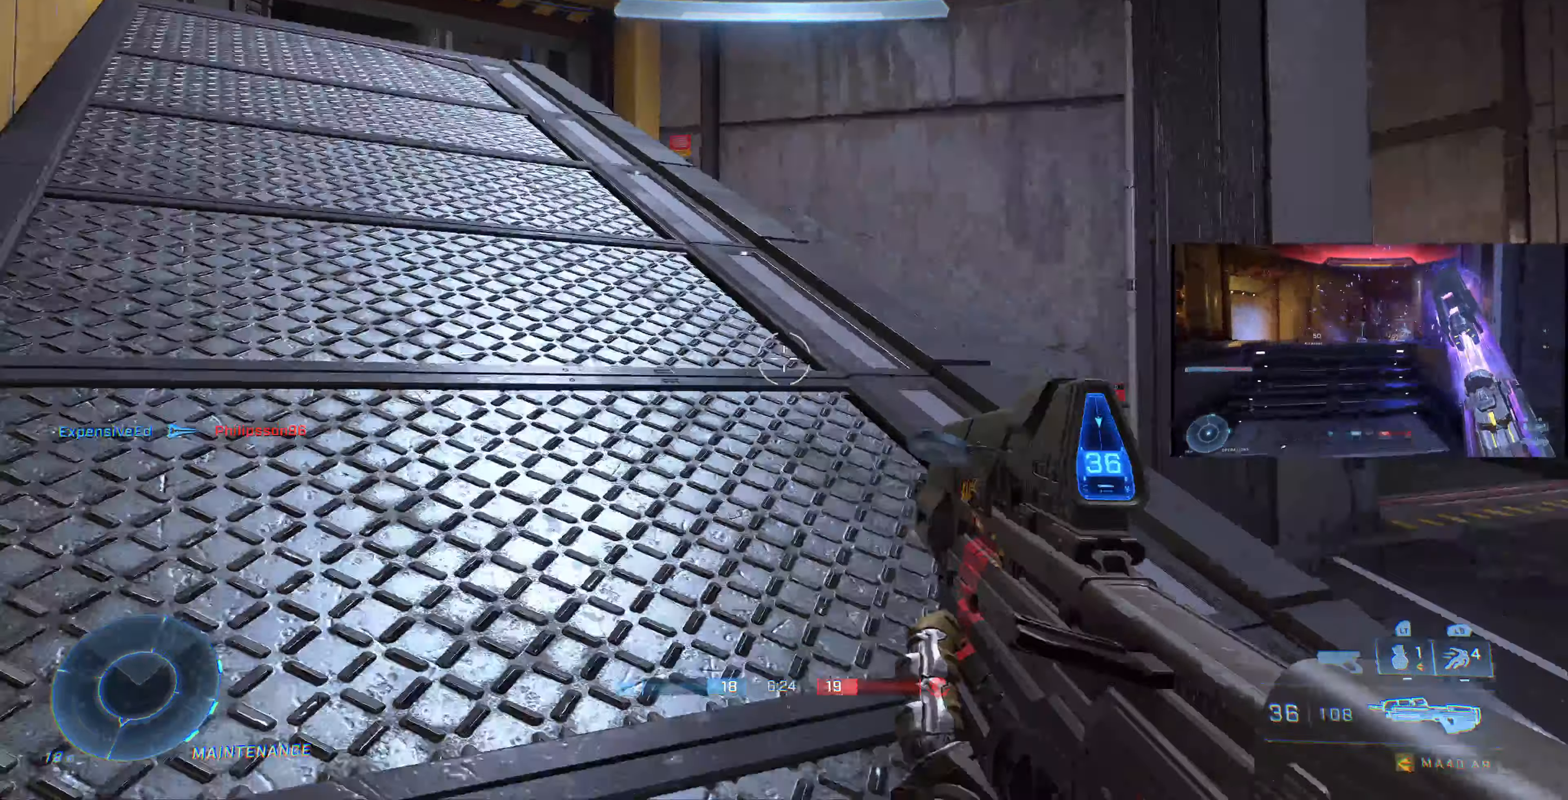
{"buttons": ["L3"], "left_stick": "center", "right_stick": "down-right", "events": [[367, "right_stick", "down-right"]]}
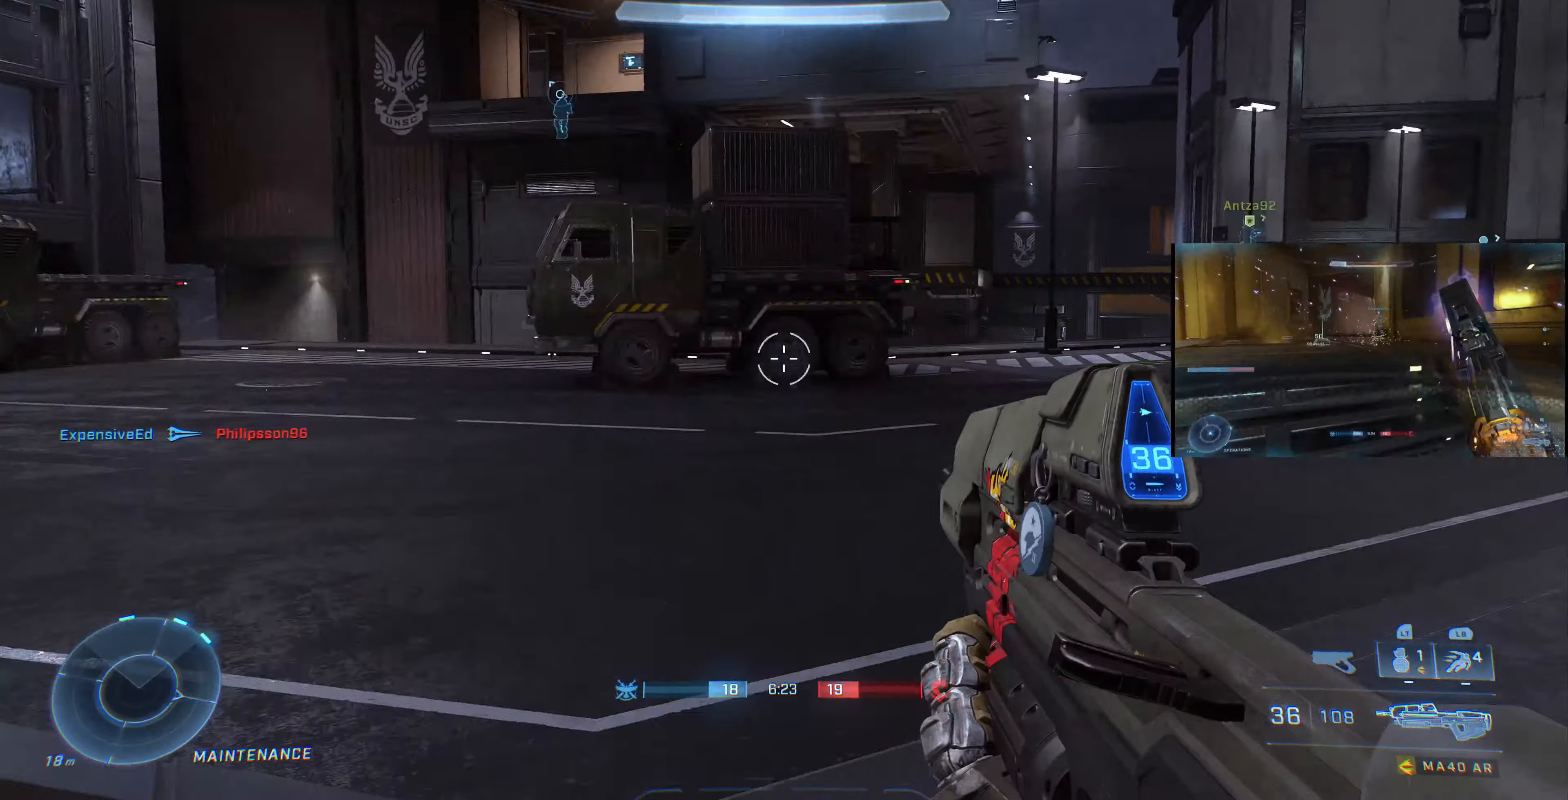
{"buttons": [], "left_stick": "up", "right_stick": "center", "events": [[33, "left_stick", "left"], [300, "right_stick", "up-right"], [333, "left_stick", "up"], [367, "L3", "up"], [500, "right_stick", "center"]]}
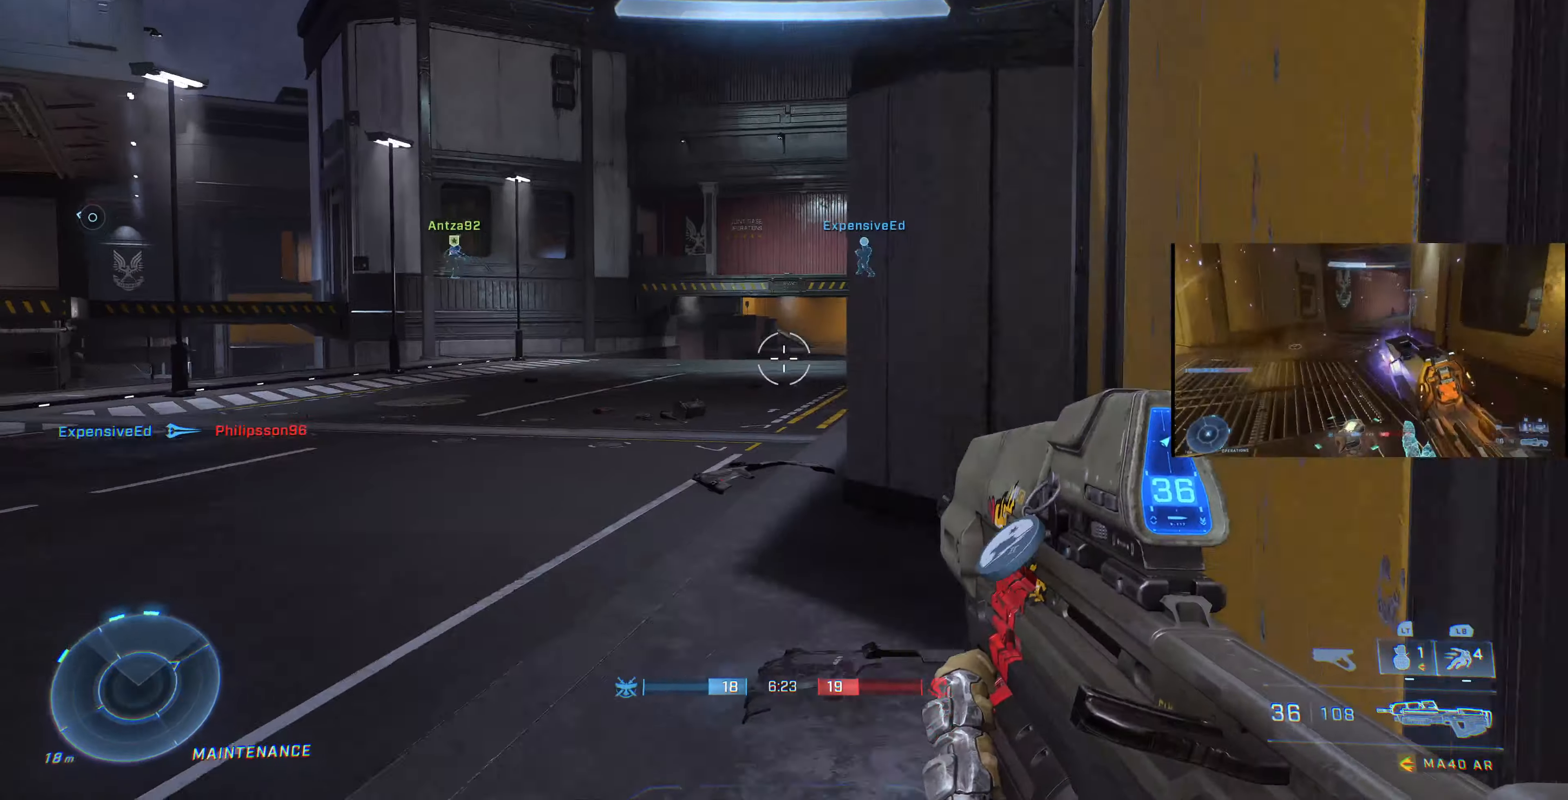
{"buttons": [], "left_stick": "up", "right_stick": "center", "events": [[67, "SQUARE", "down"], [167, "SQUARE", "up"]]}
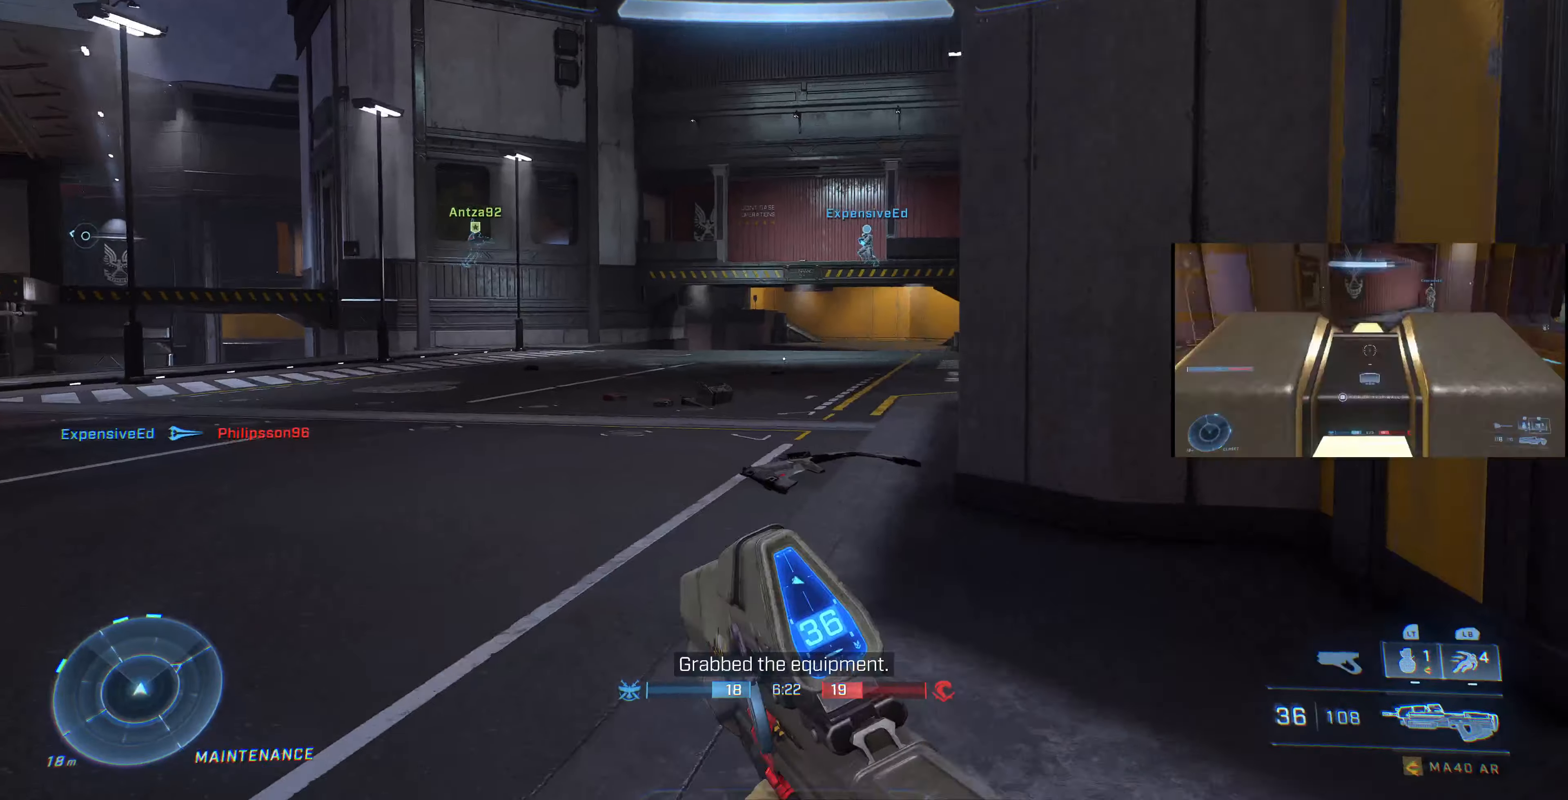
{"buttons": [], "left_stick": "up", "right_stick": "center", "events": [[33, "right_stick", "right"], [233, "right_stick", "center"]]}
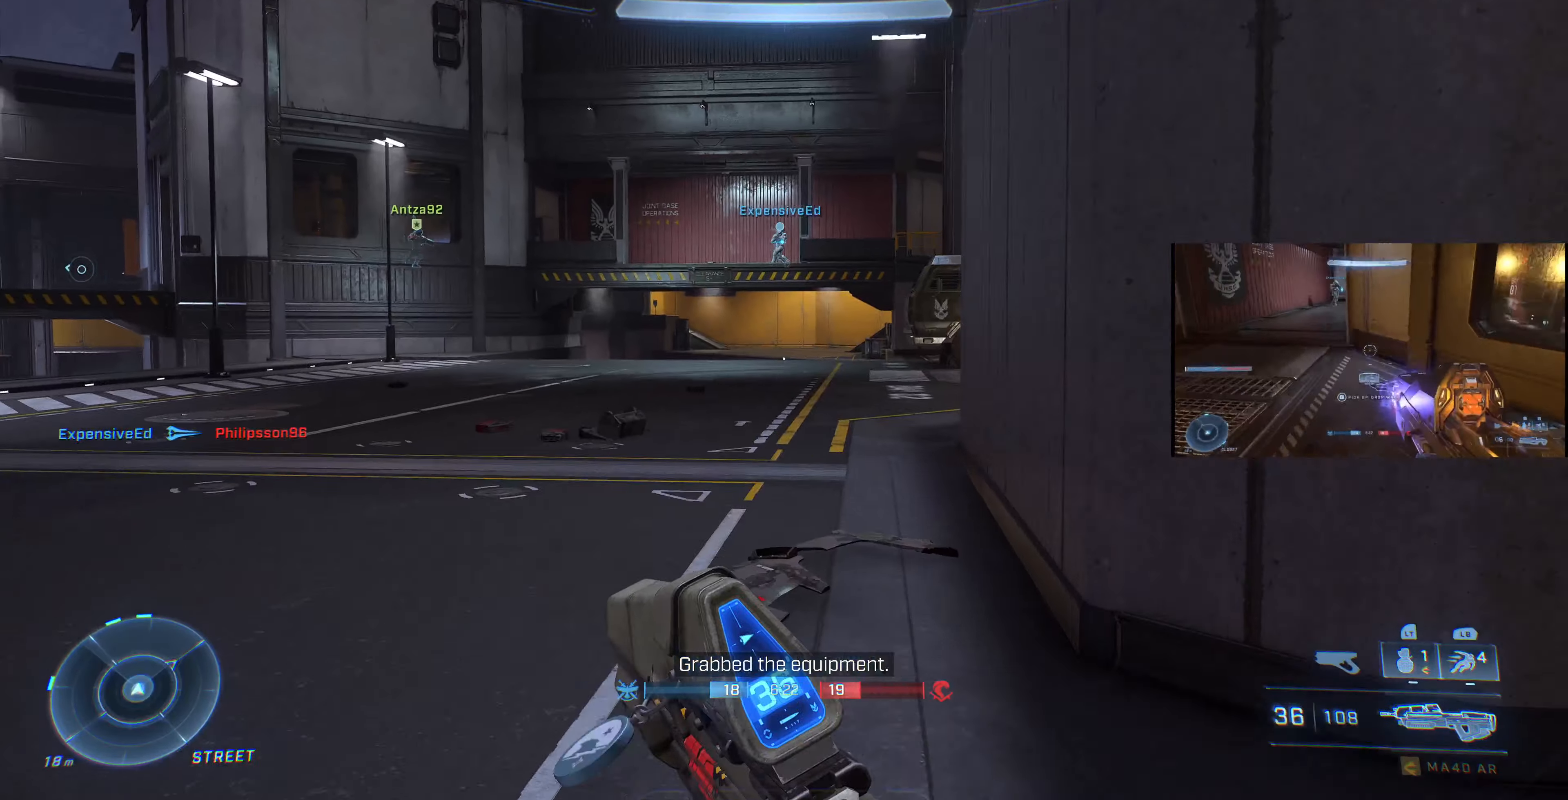
{"buttons": [], "left_stick": "up", "right_stick": "right", "events": [[133, "right_stick", "right"]]}
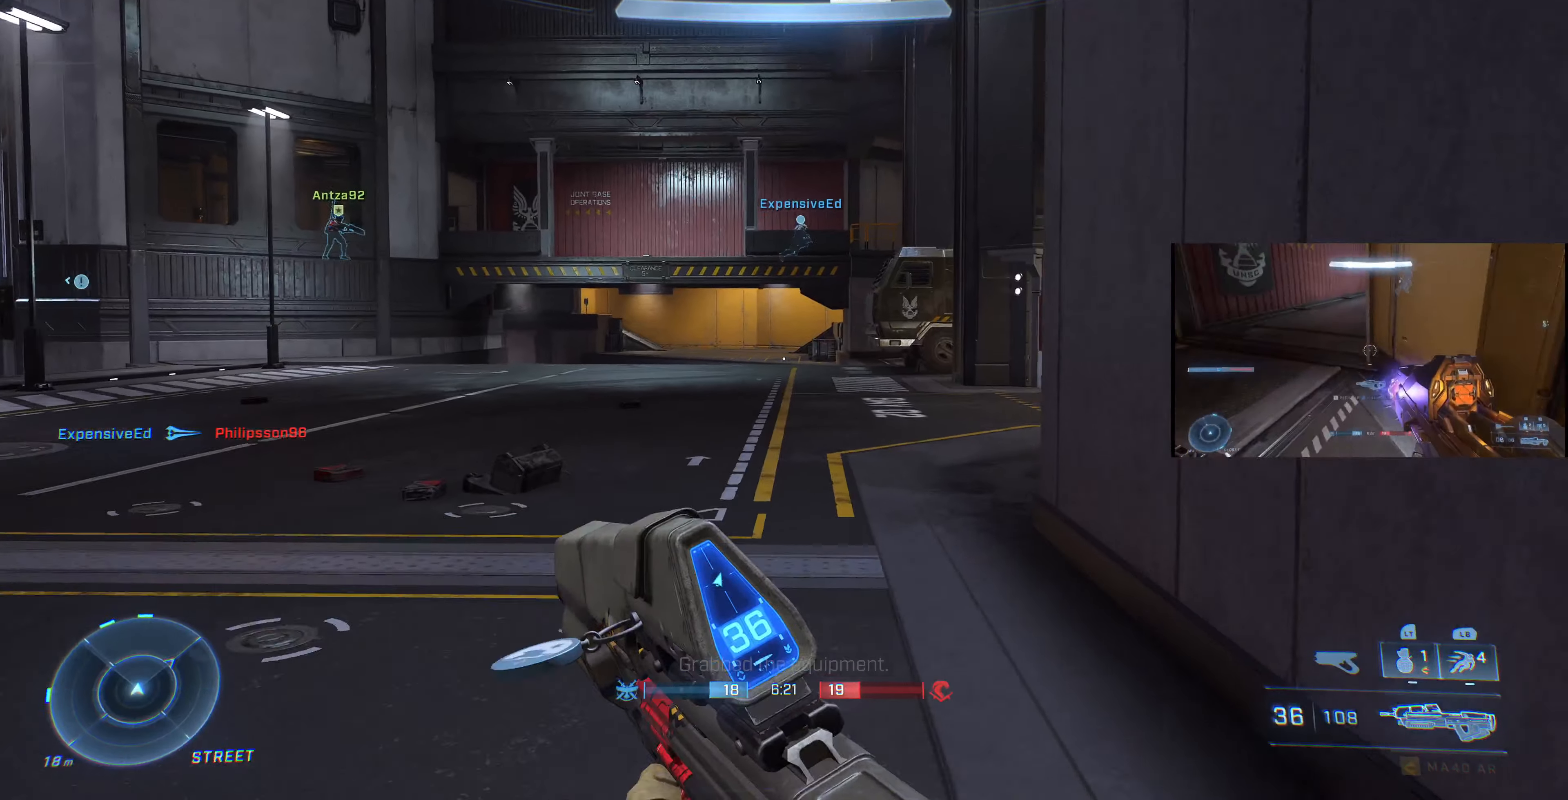
{"buttons": [], "left_stick": "up-left", "right_stick": "right", "events": [[100, "right_stick", "center"], [267, "right_stick", "right"], [433, "left_stick", "up-left"]]}
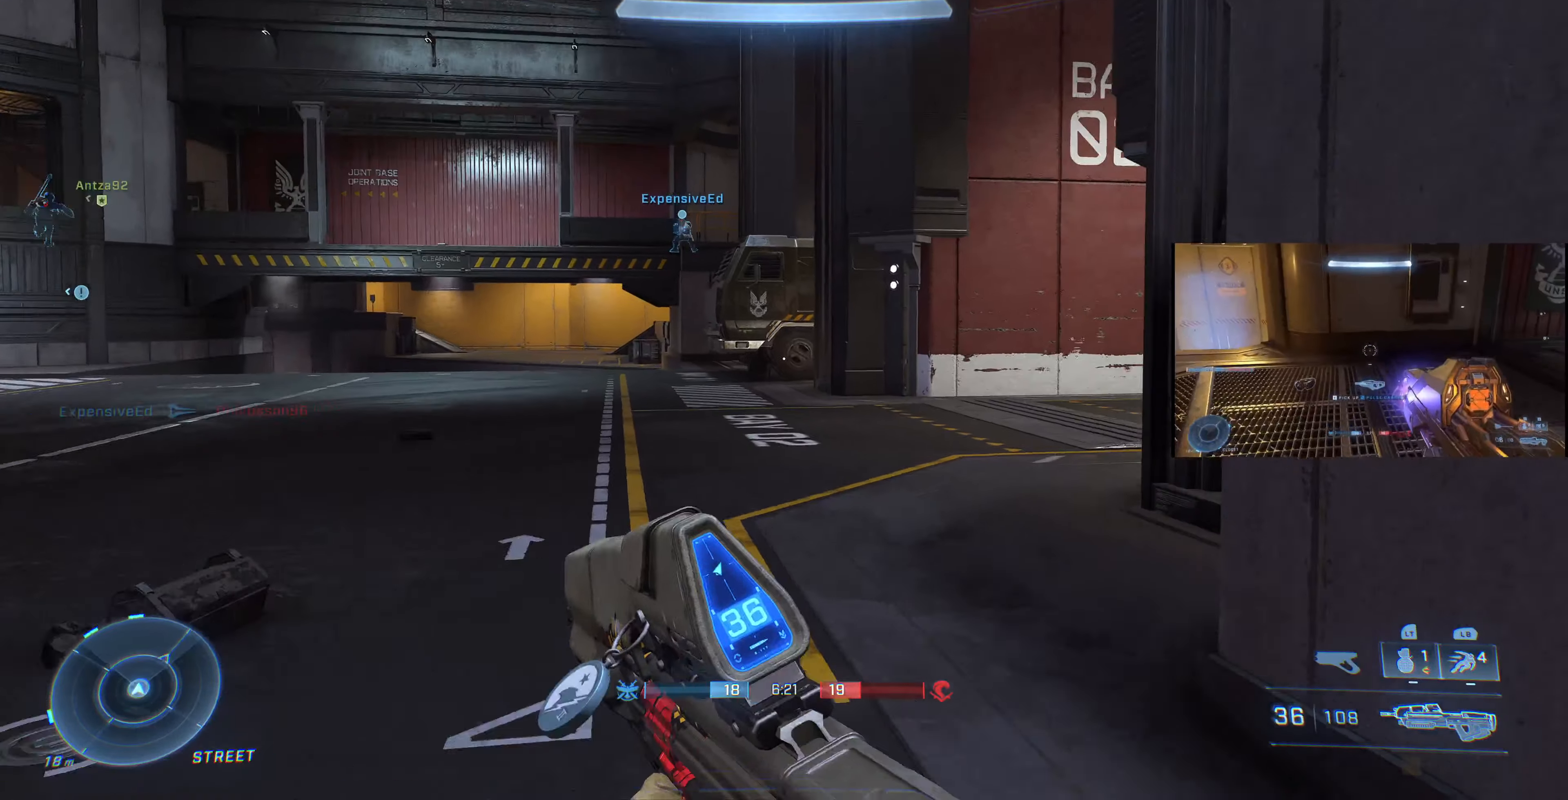
{"buttons": [], "left_stick": "up-left", "right_stick": "right", "events": [[67, "right_stick", "center"], [133, "right_stick", "right"], [433, "right_stick", "center"], [500, "right_stick", "right"]]}
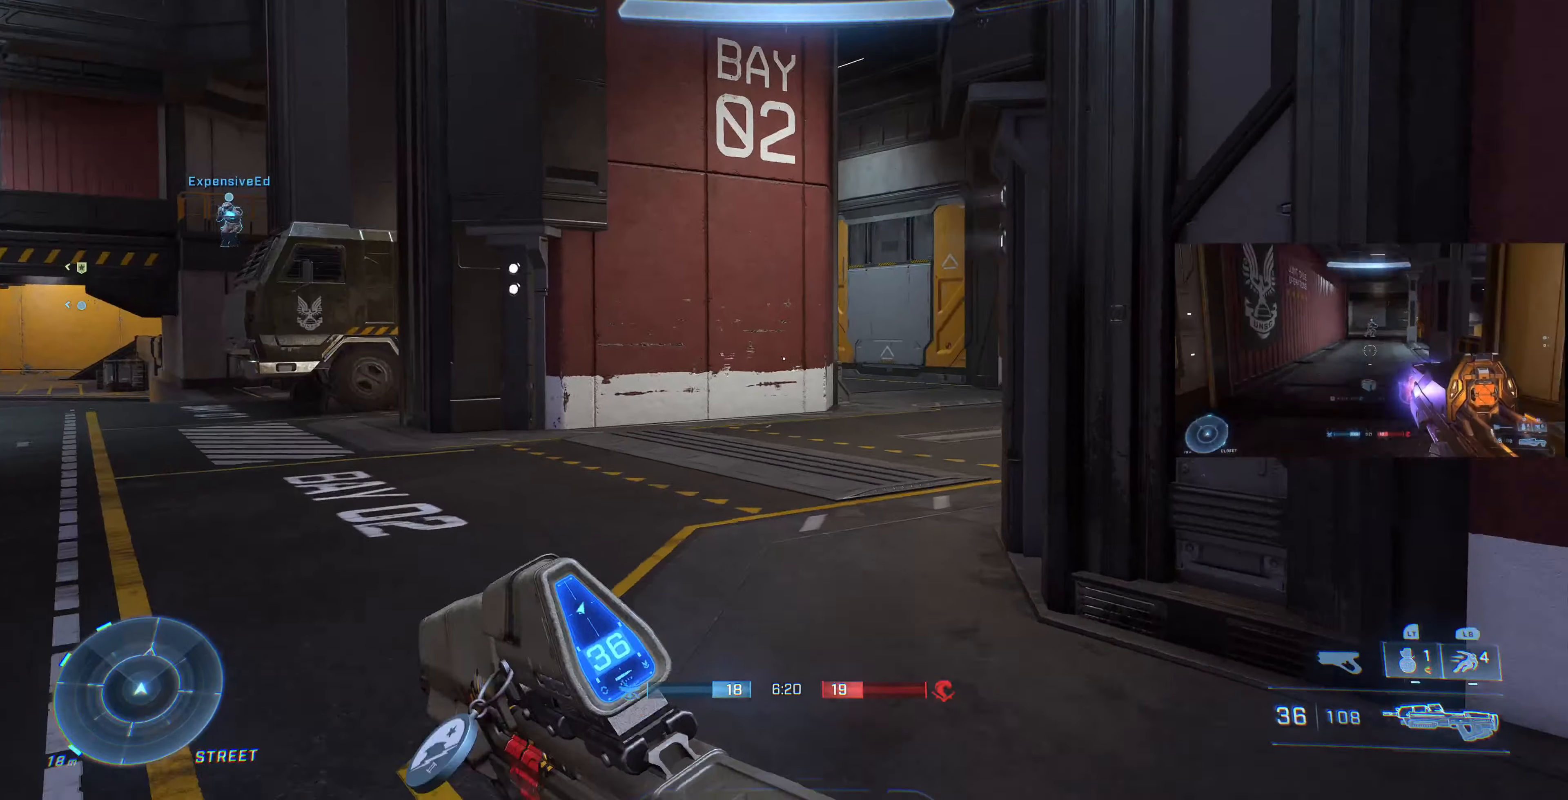
{"buttons": [], "left_stick": "up-left", "right_stick": "right", "events": []}
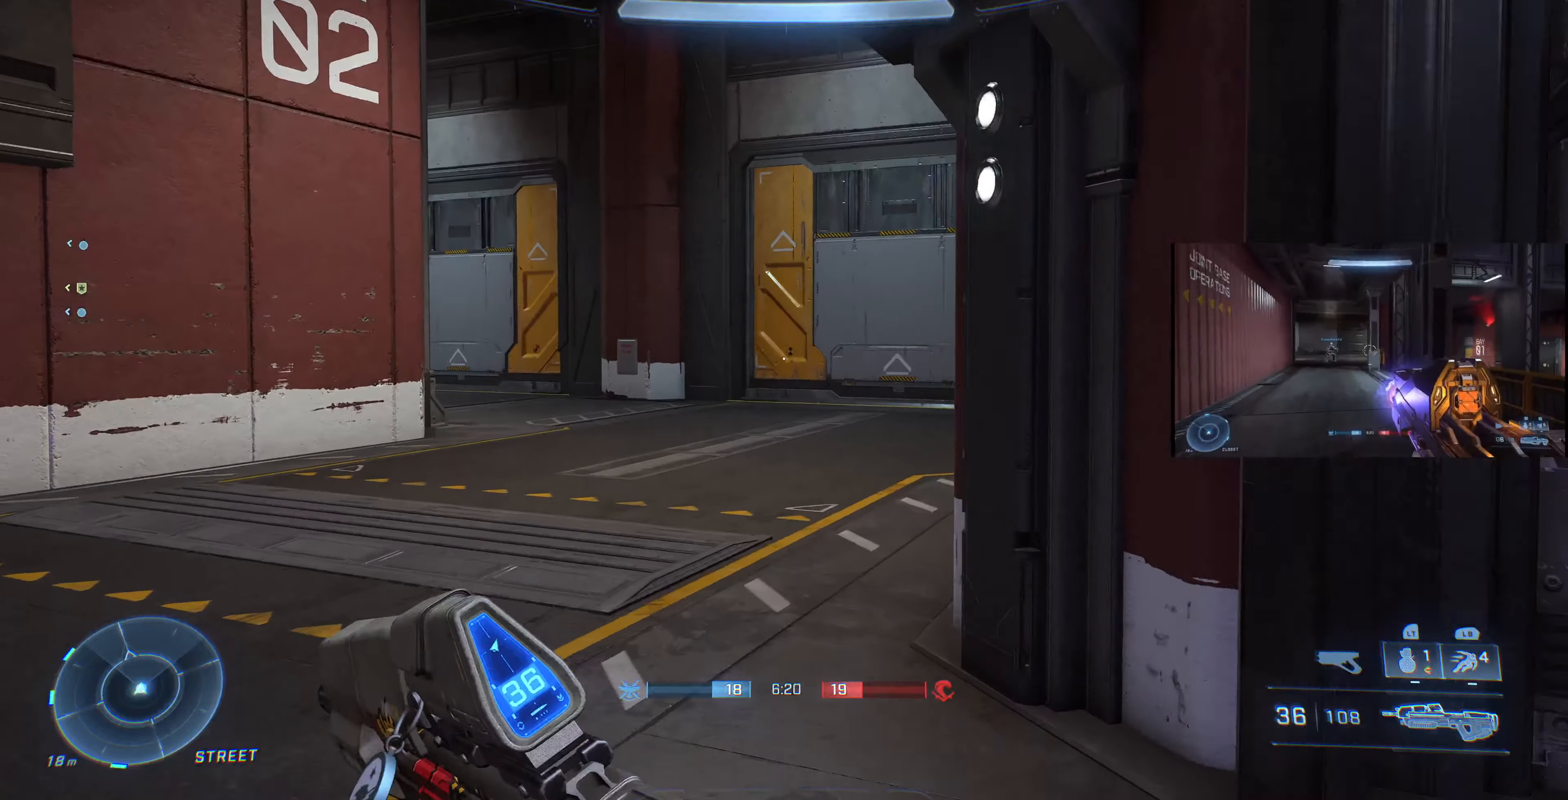
{"buttons": [], "left_stick": "up-left", "right_stick": "right", "events": []}
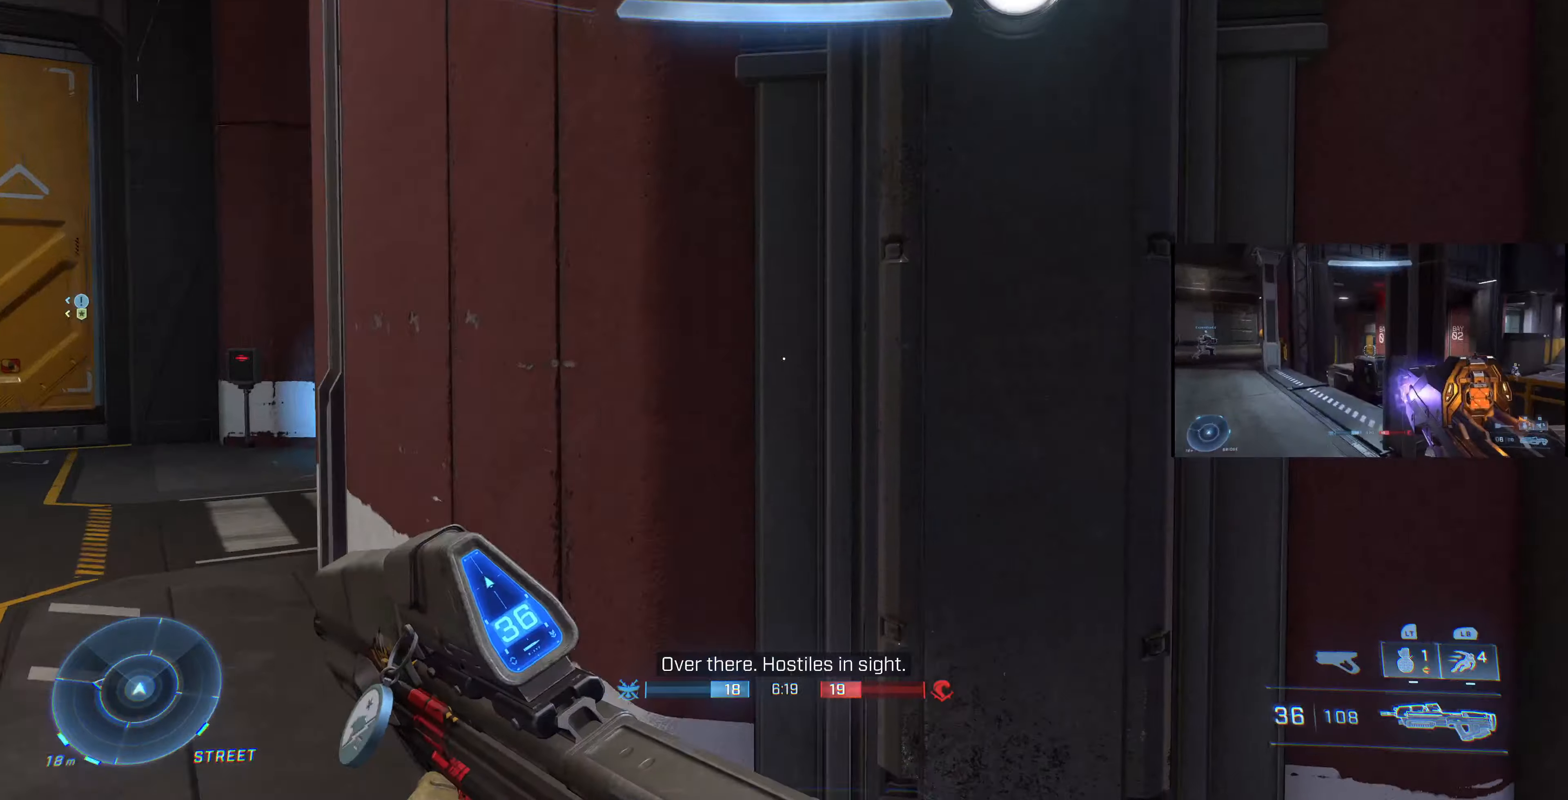
{"buttons": [], "left_stick": "down-left", "right_stick": "center", "events": [[33, "left_stick", "down-left"], [300, "right_stick", "center"]]}
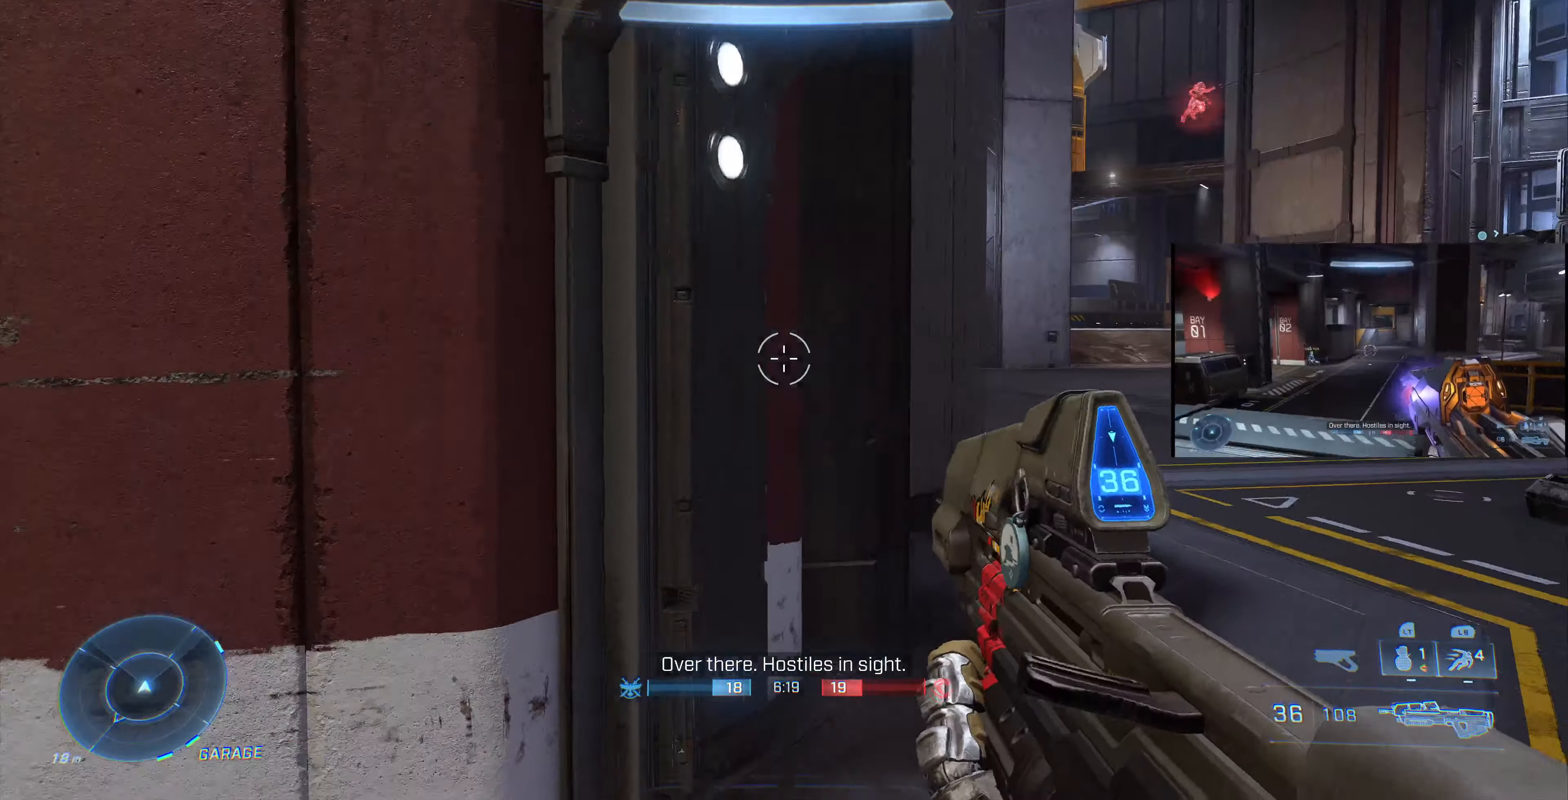
{"buttons": [], "left_stick": "down-left", "right_stick": "center", "events": [[133, "right_stick", "left"], [266, "right_stick", "right"], [500, "right_stick", "center"]]}
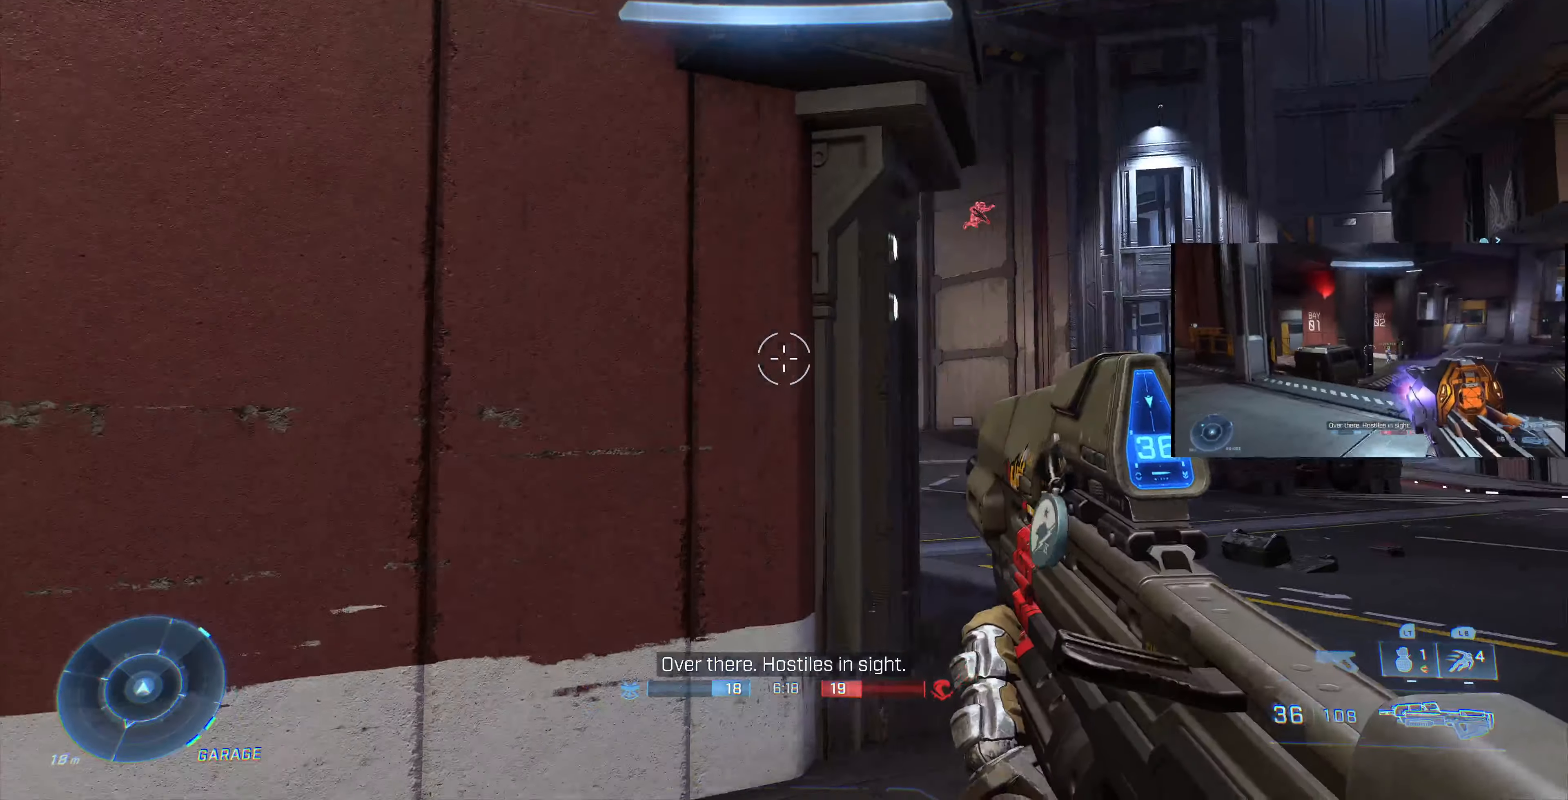
{"buttons": [], "left_stick": "up-right", "right_stick": "down", "events": [[100, "right_stick", "right"], [200, "left_stick", "right"], [300, "right_stick", "center"], [333, "left_stick", "up-right"], [466, "right_stick", "down"]]}
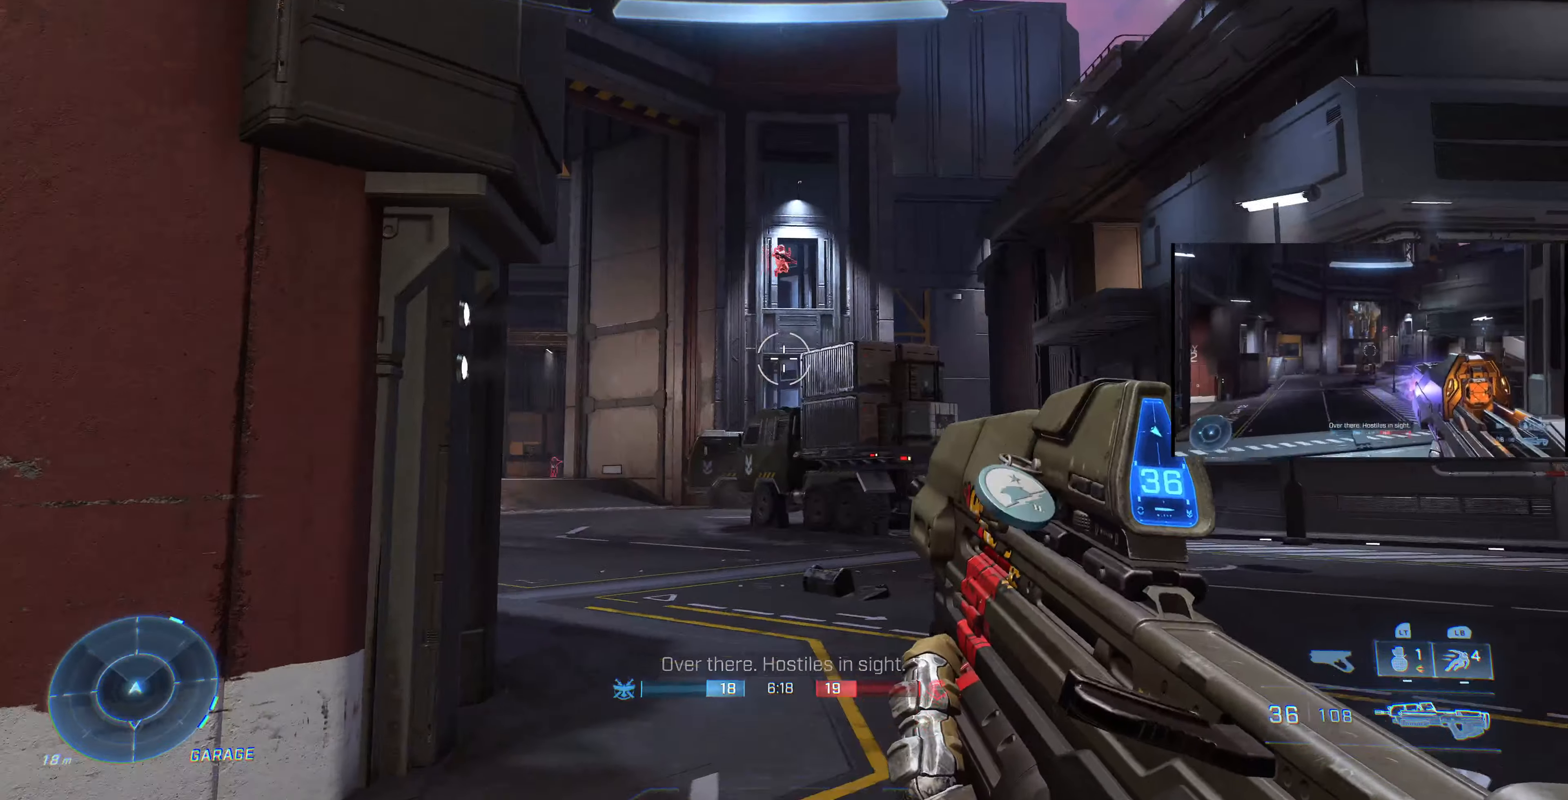
{"buttons": [], "left_stick": "center", "right_stick": "up", "events": [[133, "R2", "down"], [133, "right_stick", "right"], [266, "right_stick", "center"], [300, "left_stick", "up"], [400, "left_stick", "center"], [400, "right_stick", "up"], [433, "R2", "up"]]}
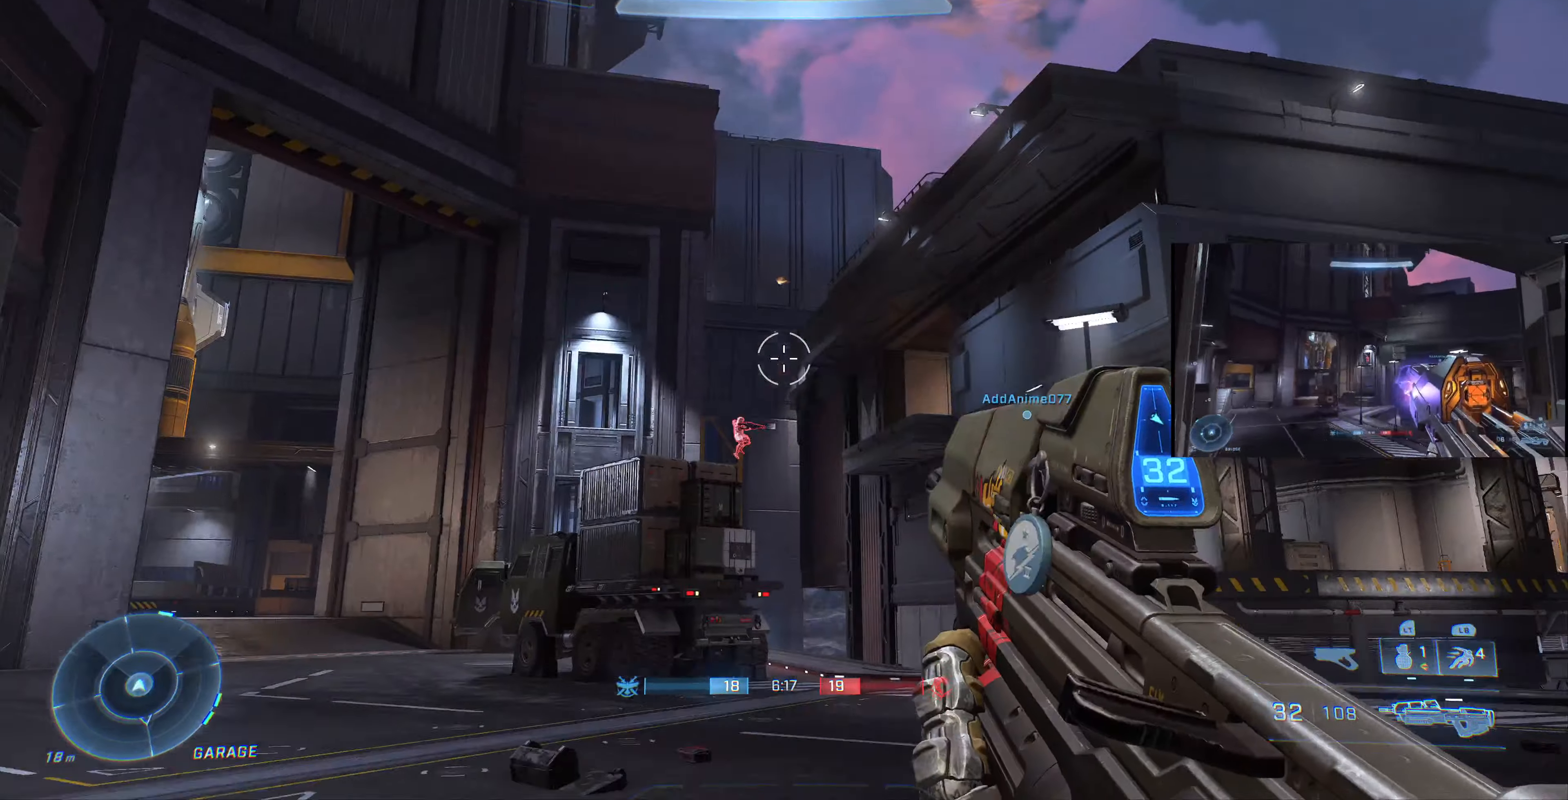
{"buttons": ["R2"], "left_stick": "down-right", "right_stick": "up-right"}
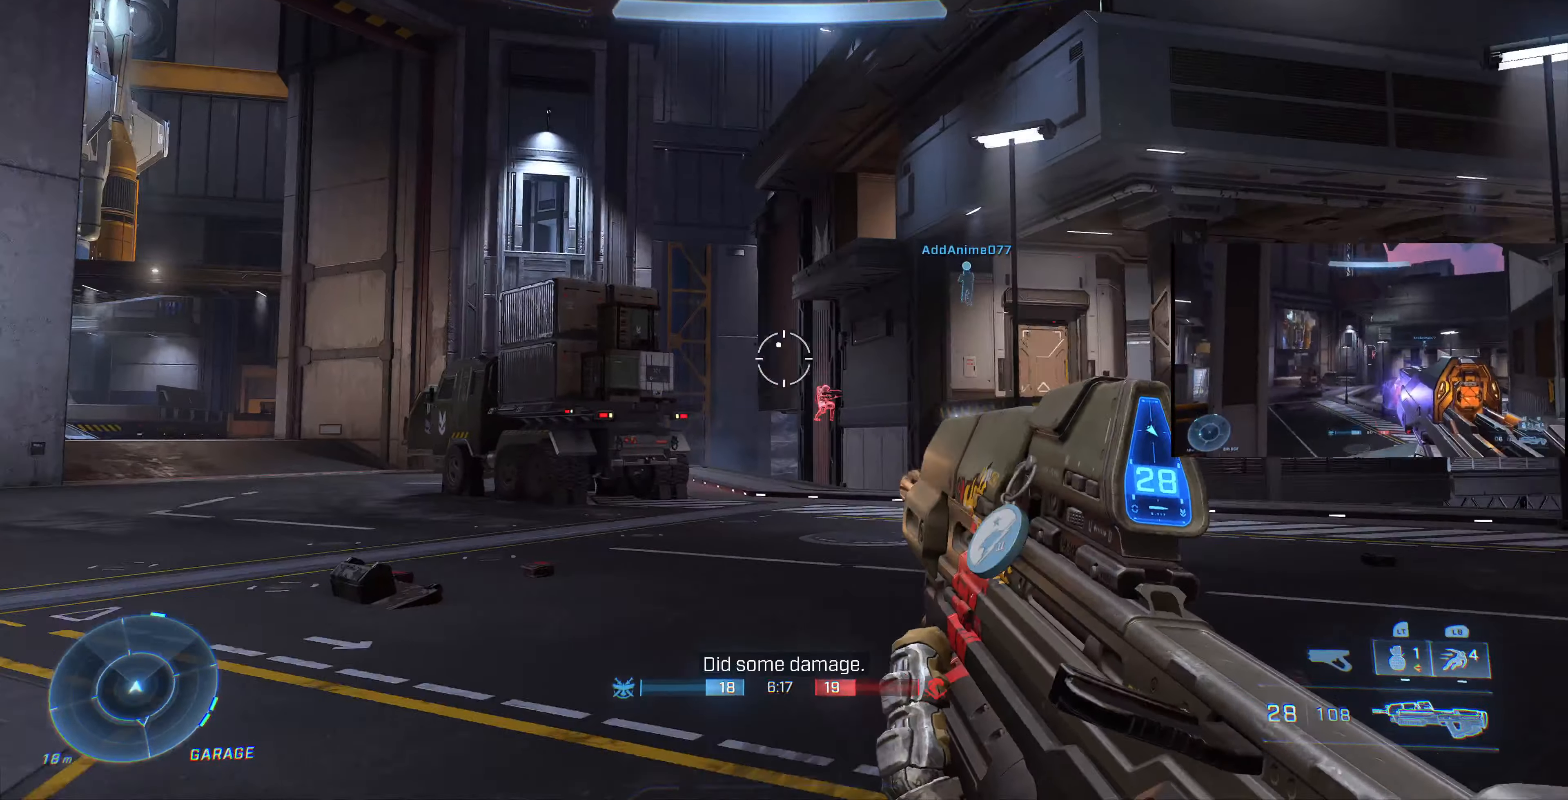
{"buttons": [], "left_stick": "center", "right_stick": "center", "events": [[66, "right_stick", "center"], [266, "right_stick", "up-right"], [400, "right_stick", "center"], [500, "R2", "up"], [500, "left_stick", "center"]]}
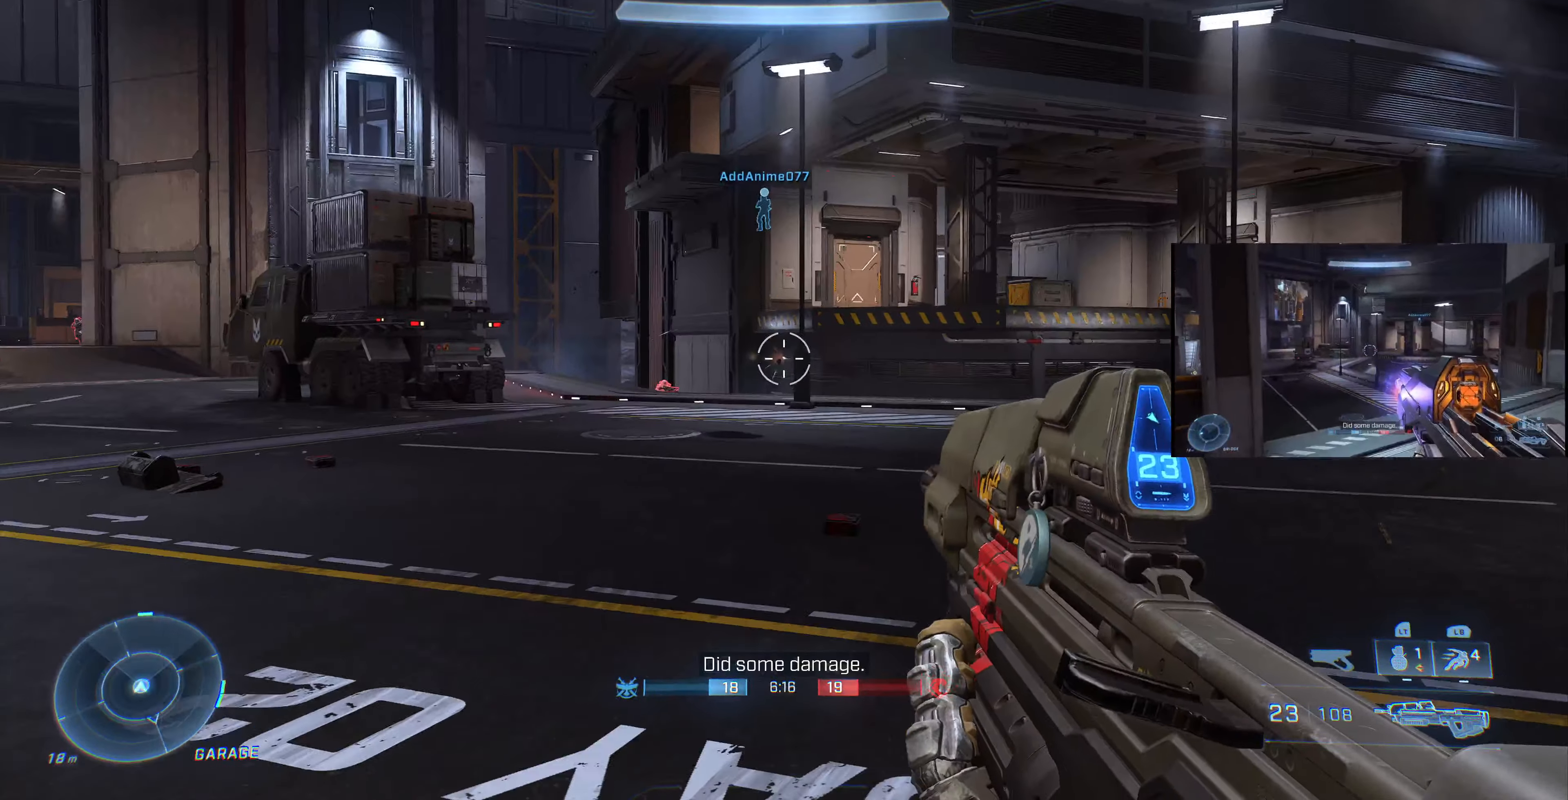
{"buttons": ["R2"], "left_stick": "up-right", "right_stick": "up", "events": [[66, "left_stick", "up-right"], [100, "right_stick", "left"], [200, "right_stick", "center"], [466, "right_stick", "up"], [500, "R2", "down"]]}
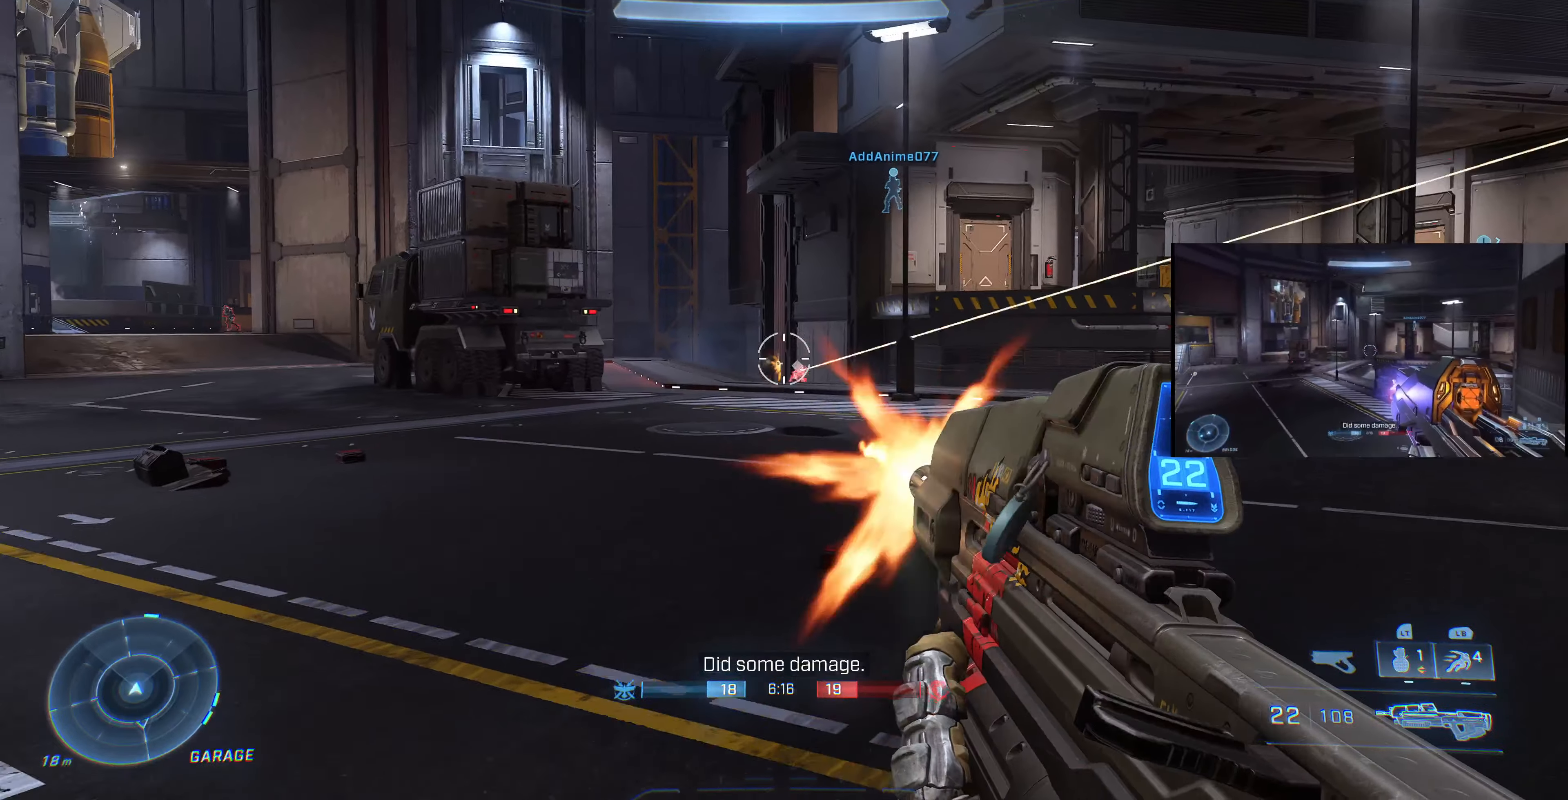
{"buttons": [], "left_stick": "up-right", "right_stick": "center", "events": [[166, "right_stick", "center"], [266, "R2", "up"], [400, "TRIANGLE", "down"], [433, "TRIANGLE", "up"]]}
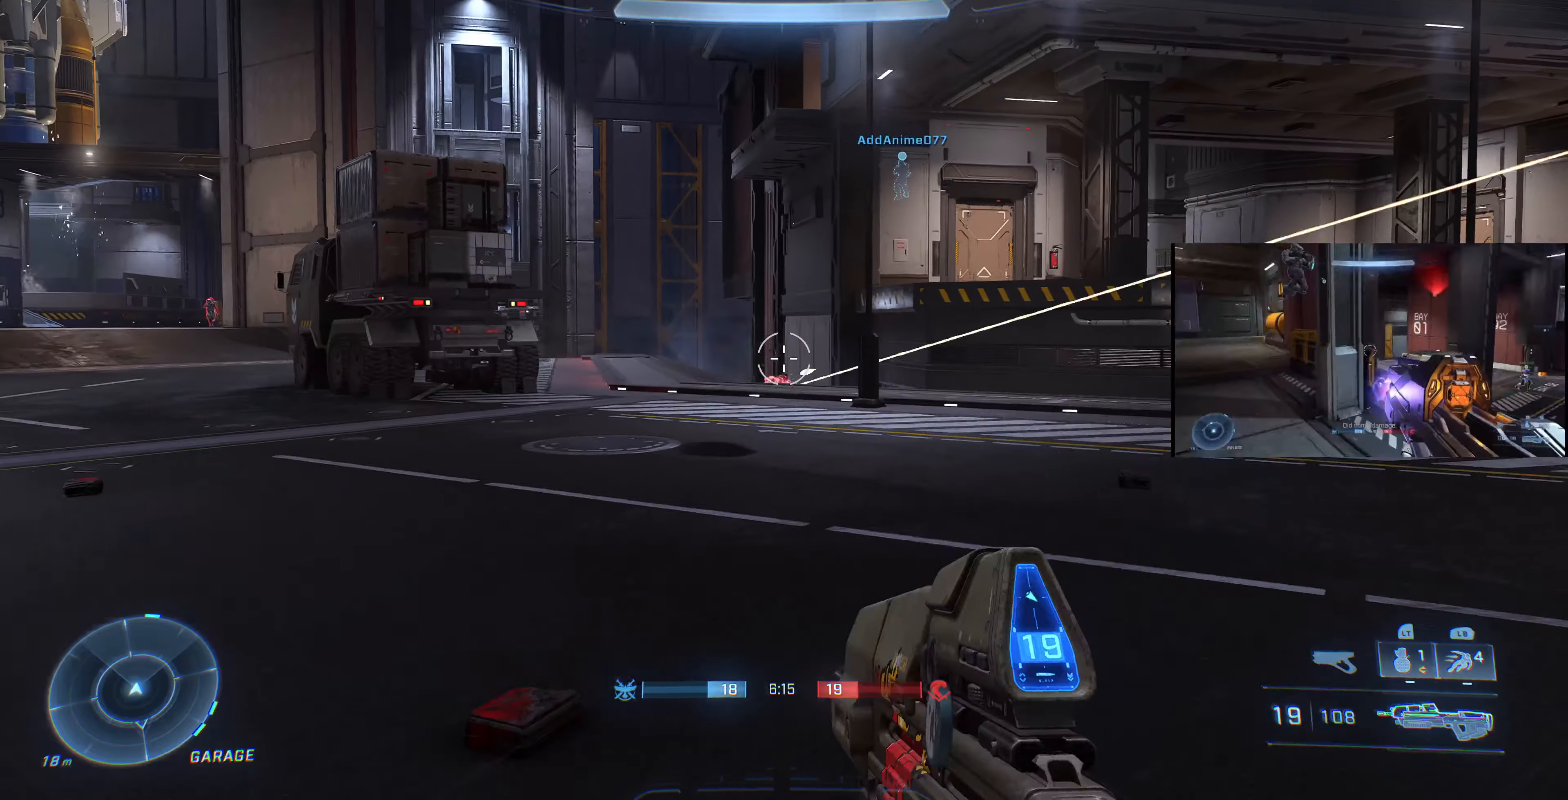
{"buttons": ["R2"], "left_stick": "up-right", "right_stick": "center", "events": [[66, "right_stick", "up-left"], [133, "right_stick", "center"], [166, "left_stick", "up"], [333, "left_stick", "up-right"], [500, "R2", "down"]]}
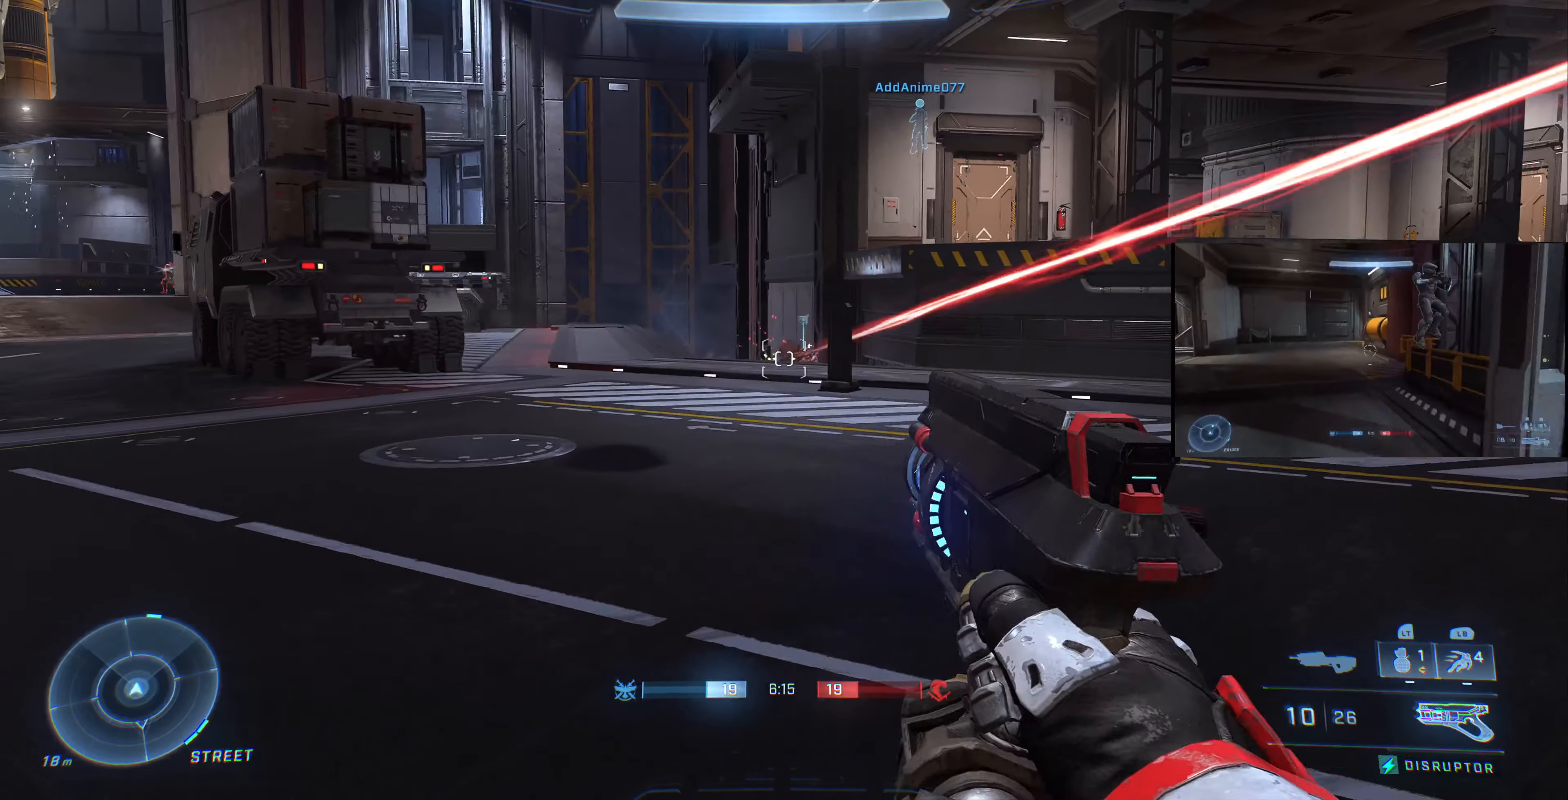
{"buttons": [], "left_stick": "up-right", "right_stick": "center", "events": [[166, "R2", "up"], [333, "R2", "down"], [500, "R2", "up"]]}
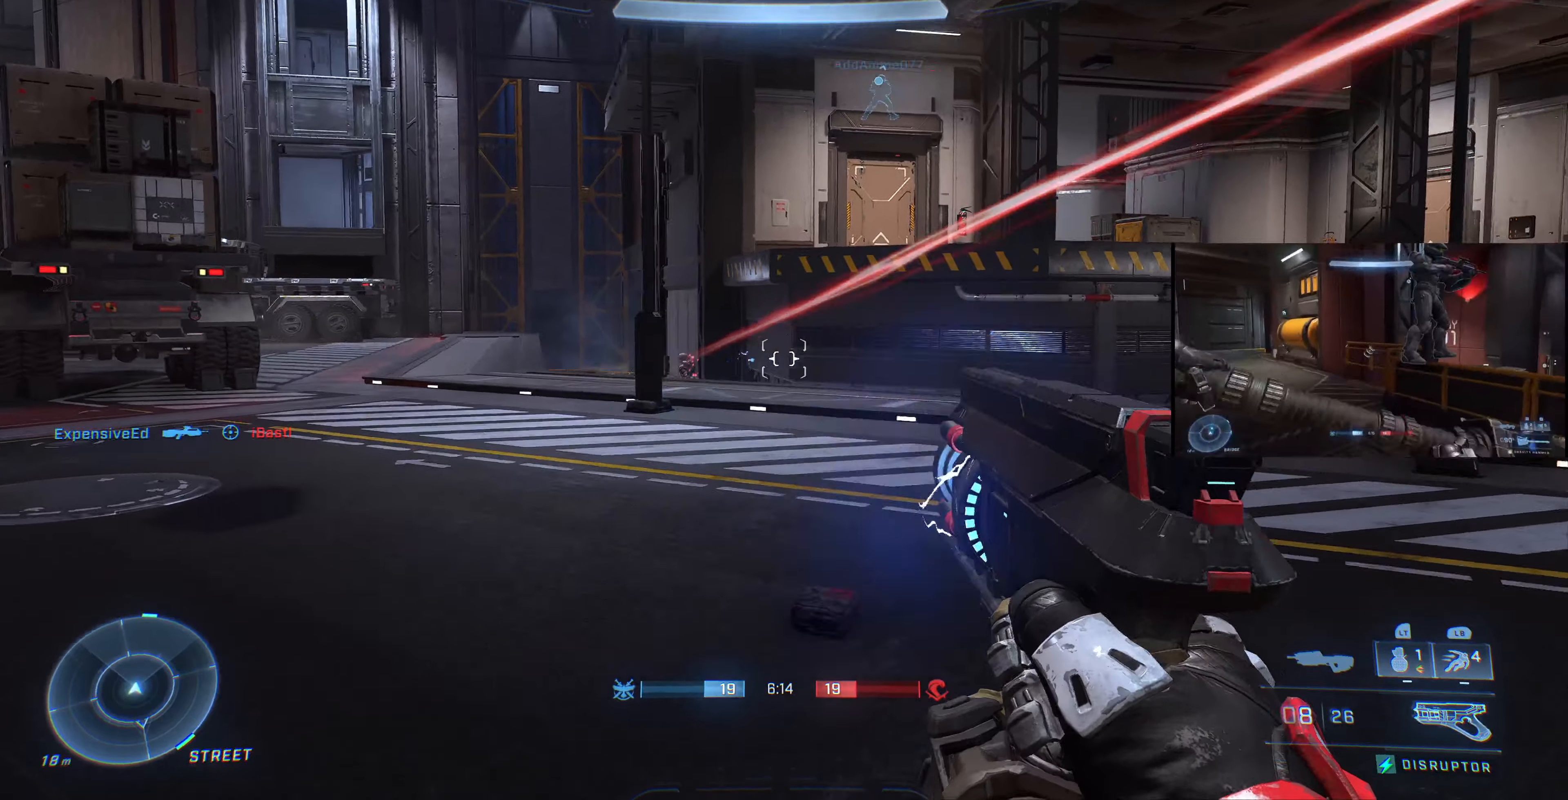
{"buttons": [], "left_stick": "right", "right_stick": "left", "events": [[33, "right_stick", "left"], [133, "R1", "down"], [200, "R1", "up"], [267, "left_stick", "right"]]}
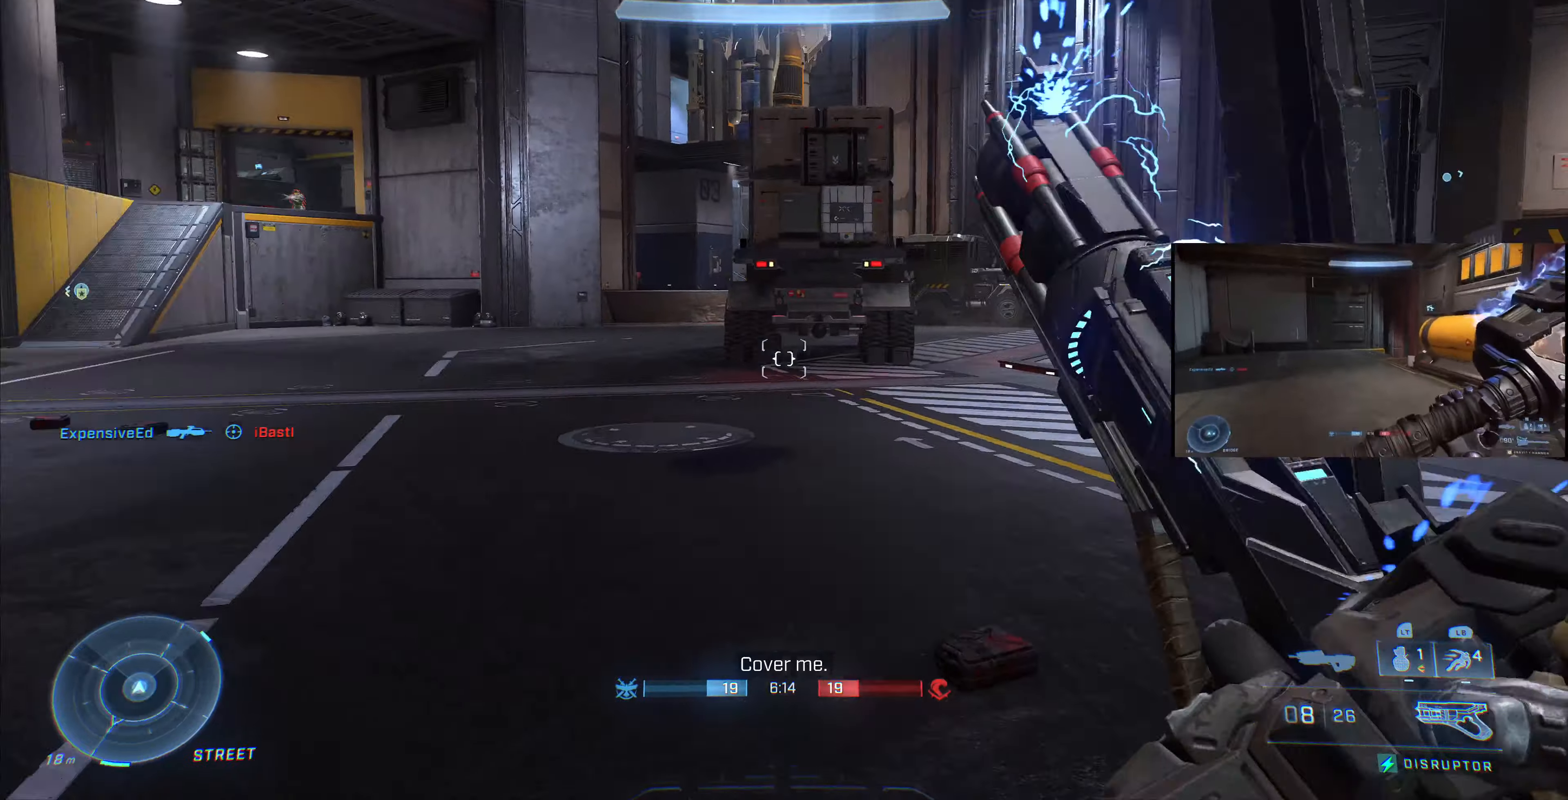
{"buttons": [], "left_stick": "right", "right_stick": "left", "events": [[67, "right_stick", "center"], [334, "right_stick", "left"]]}
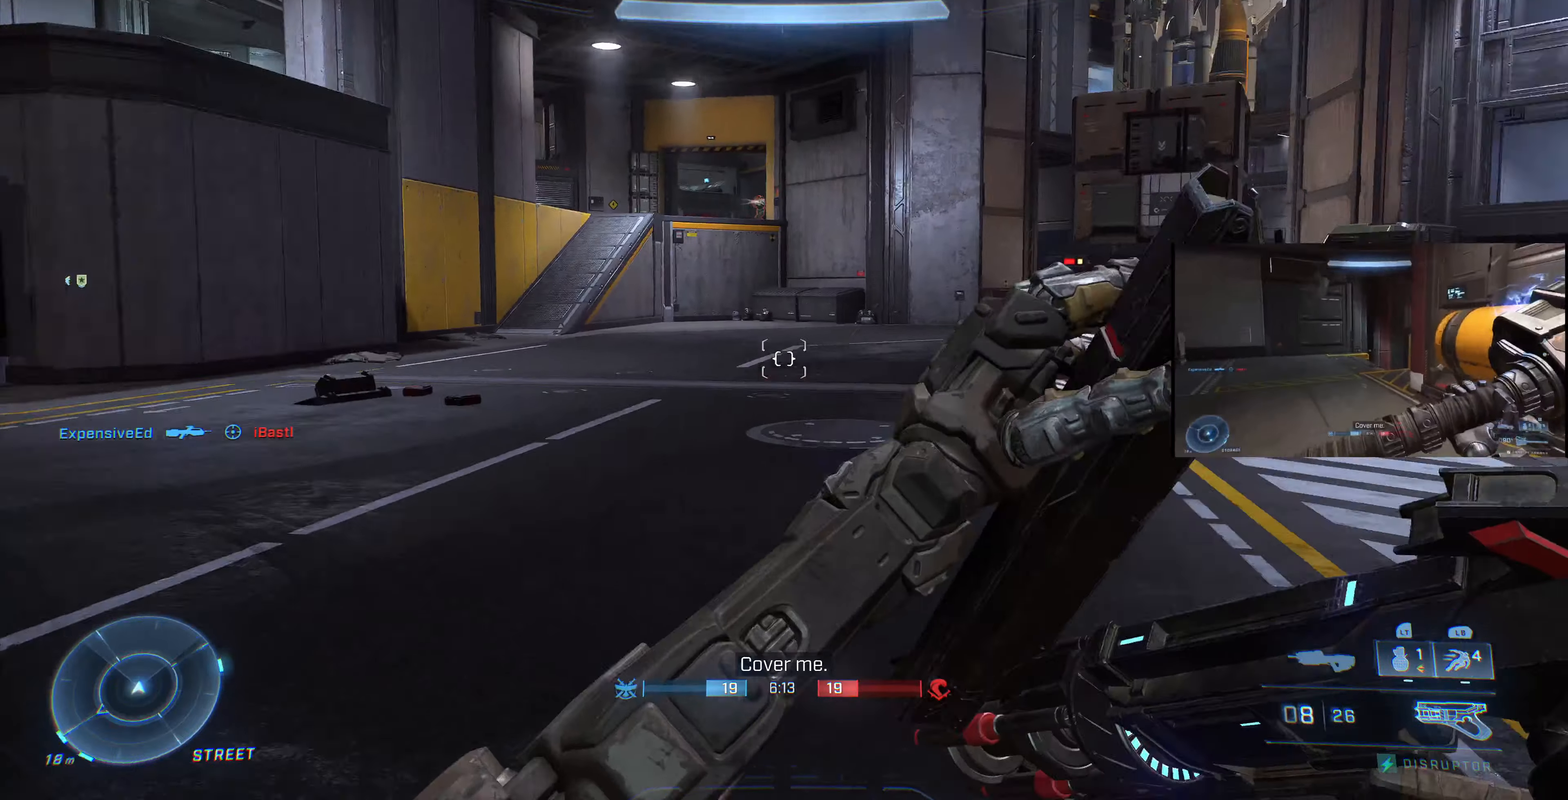
{"buttons": [], "left_stick": "right", "right_stick": "center", "events": [[134, "right_stick", "center"], [234, "right_stick", "down-right"], [367, "right_stick", "center"]]}
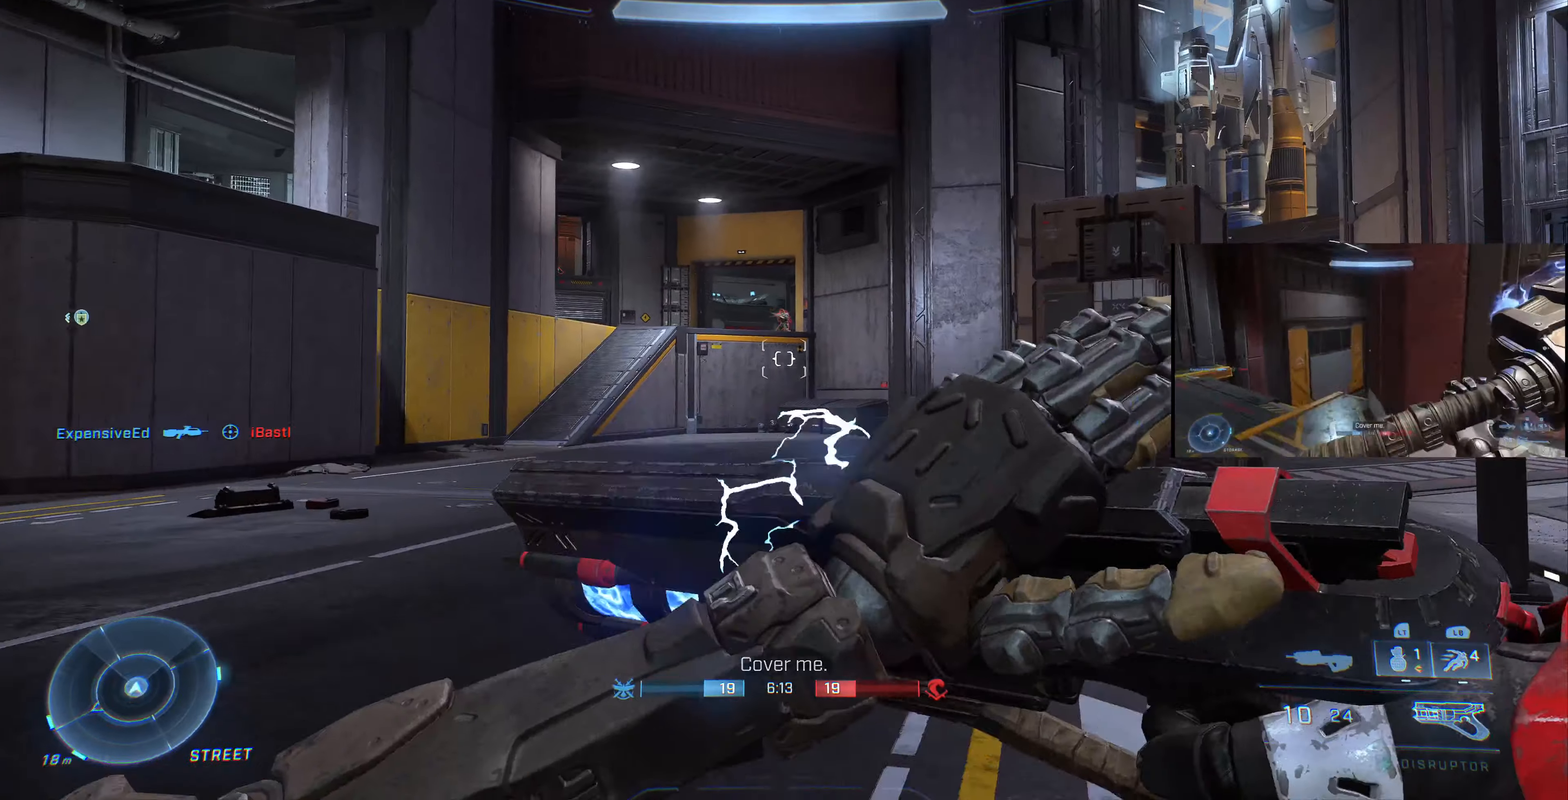
{"buttons": [], "left_stick": "up-right", "right_stick": "down-left", "events": [[167, "left_stick", "up-right"], [234, "right_stick", "left"], [334, "right_stick", "center"], [434, "right_stick", "down-left"]]}
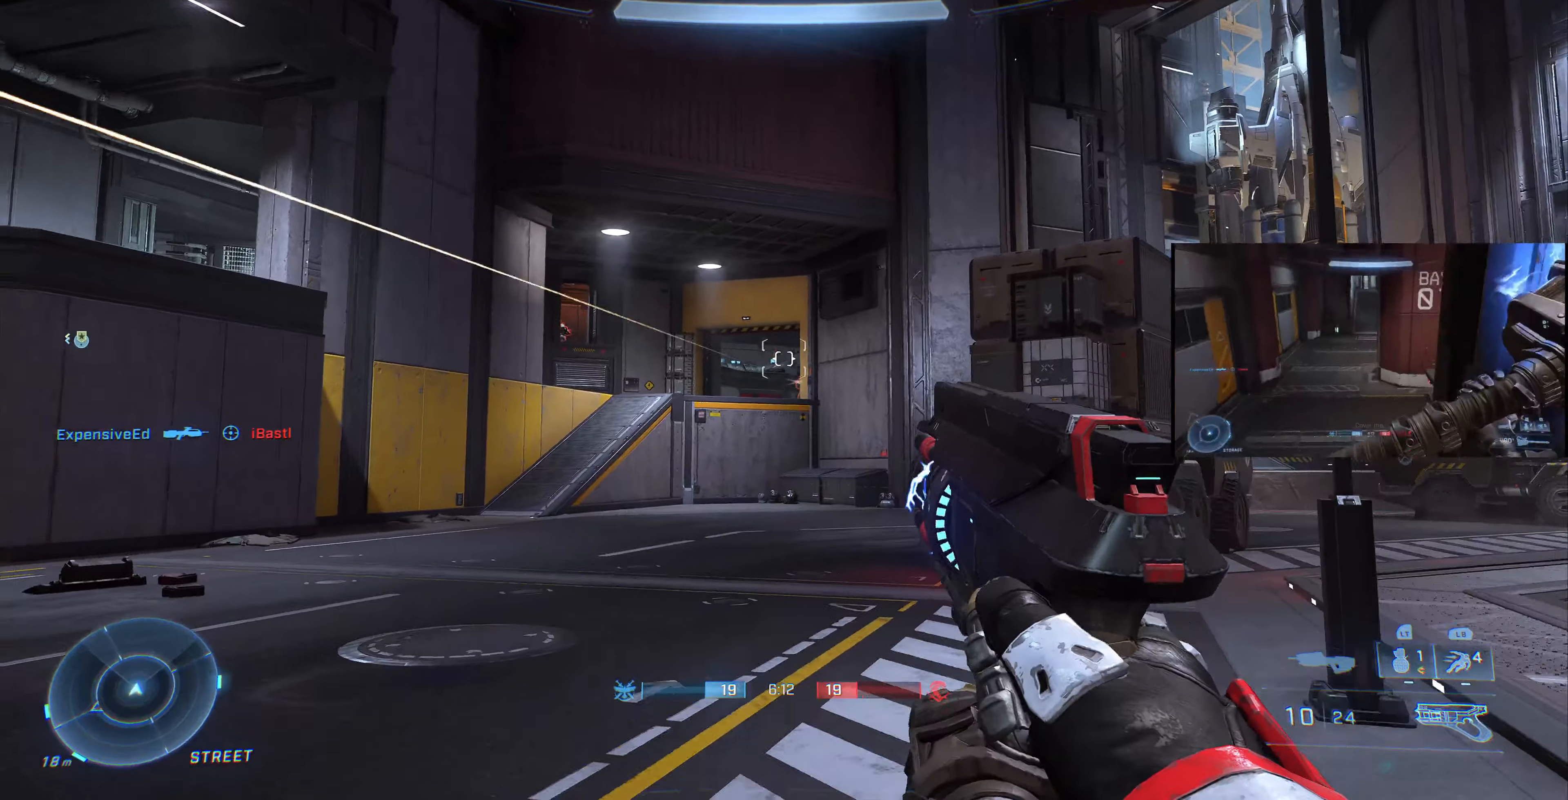
{"buttons": [], "left_stick": "up-left", "right_stick": "up-left", "events": [[34, "right_stick", "center"], [200, "left_stick", "up"], [334, "left_stick", "up-left"], [434, "right_stick", "up-left"]]}
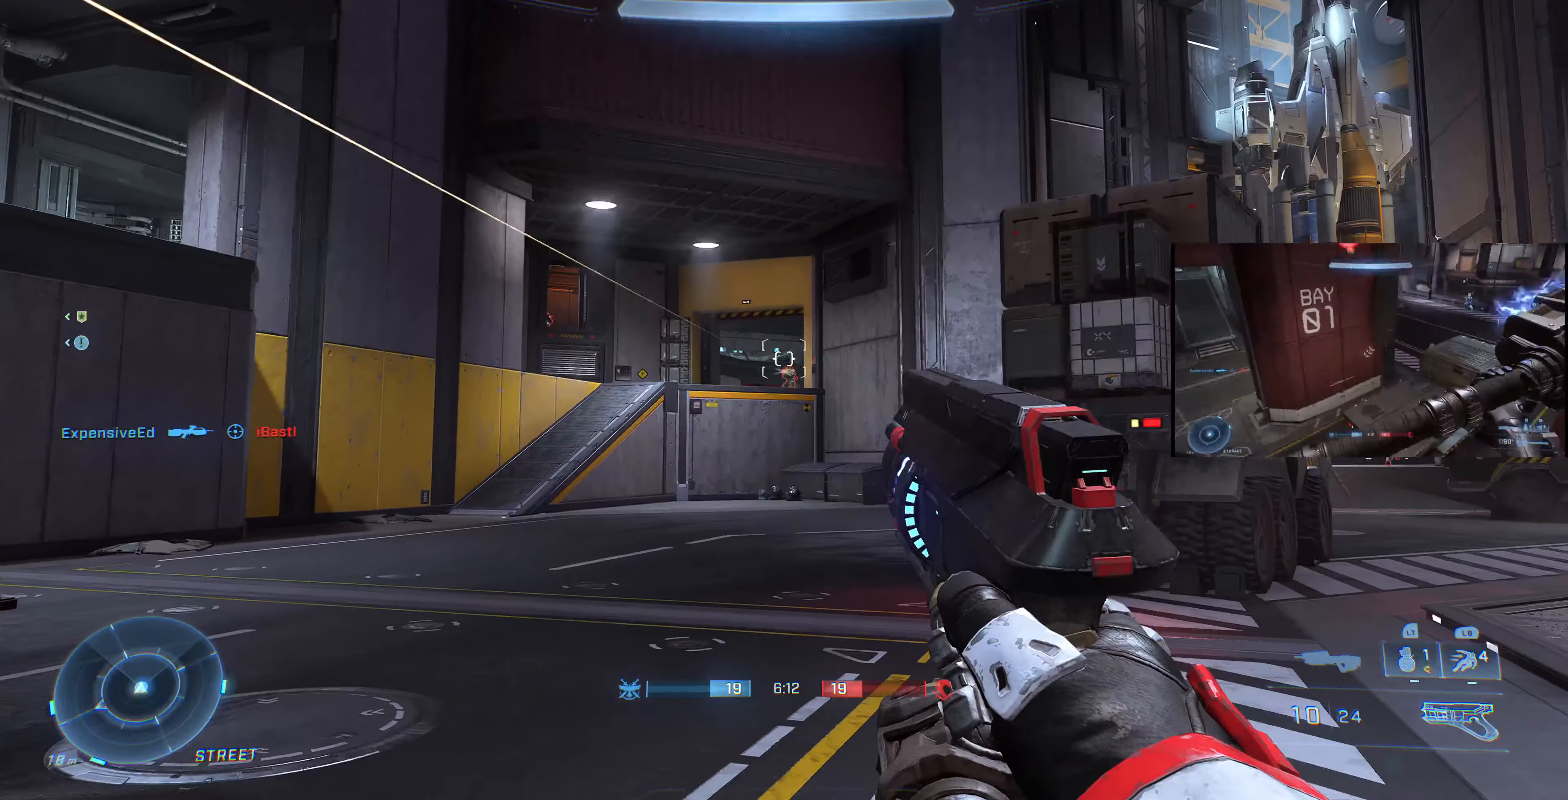
{"buttons": ["R2"], "left_stick": "up-left", "right_stick": "right", "events": [[100, "R2", "down"], [100, "right_stick", "up-right"], [167, "right_stick", "center"], [234, "R2", "up"], [334, "right_stick", "right"], [434, "R2", "down"]]}
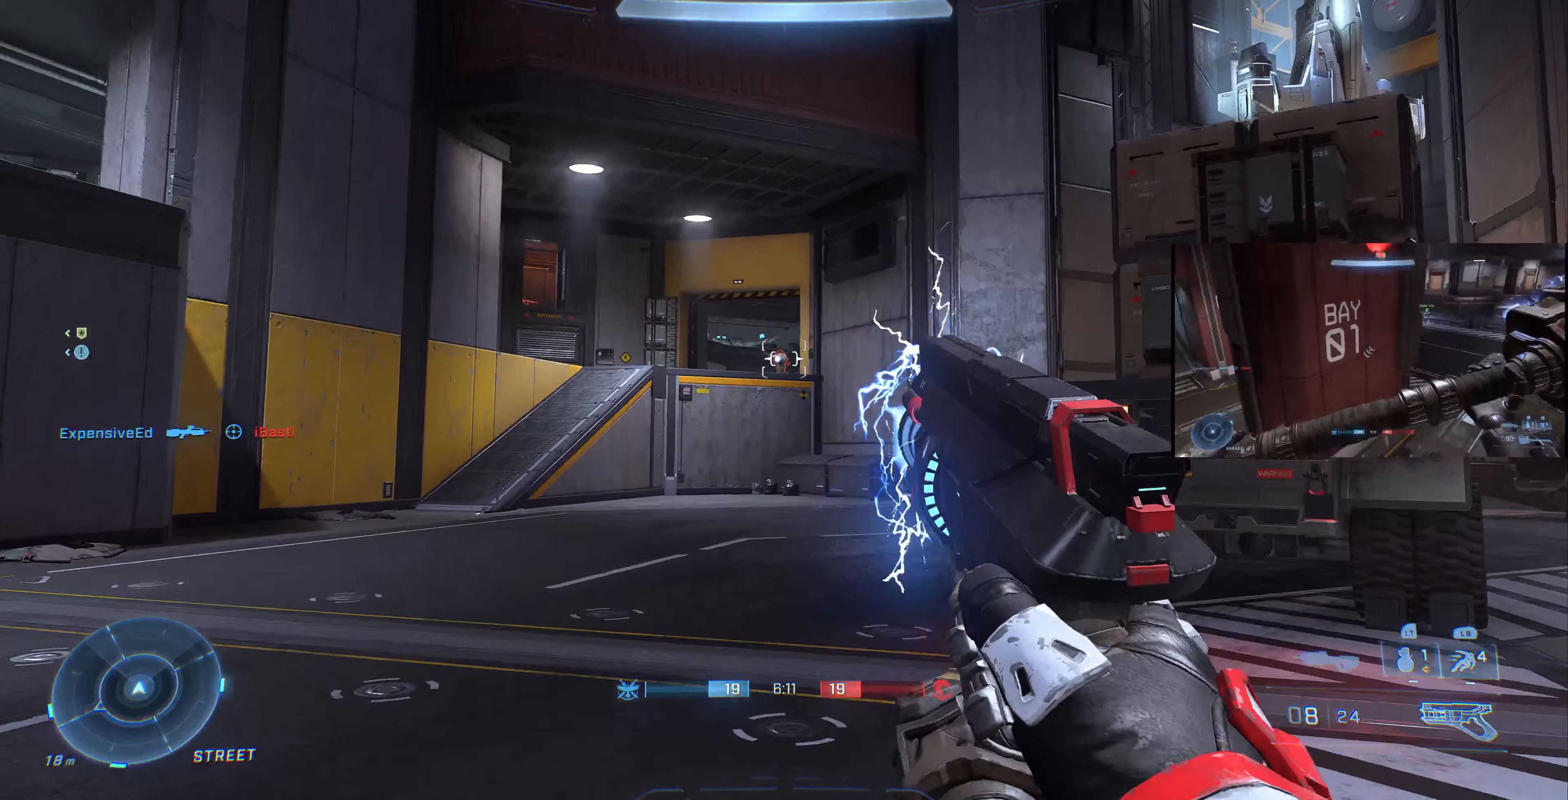
{"buttons": ["R2"], "left_stick": "left", "right_stick": "center", "events": [[67, "right_stick", "center"], [134, "R2", "up"], [167, "left_stick", "left"], [300, "right_stick", "left"], [400, "R2", "down"], [400, "right_stick", "center"]]}
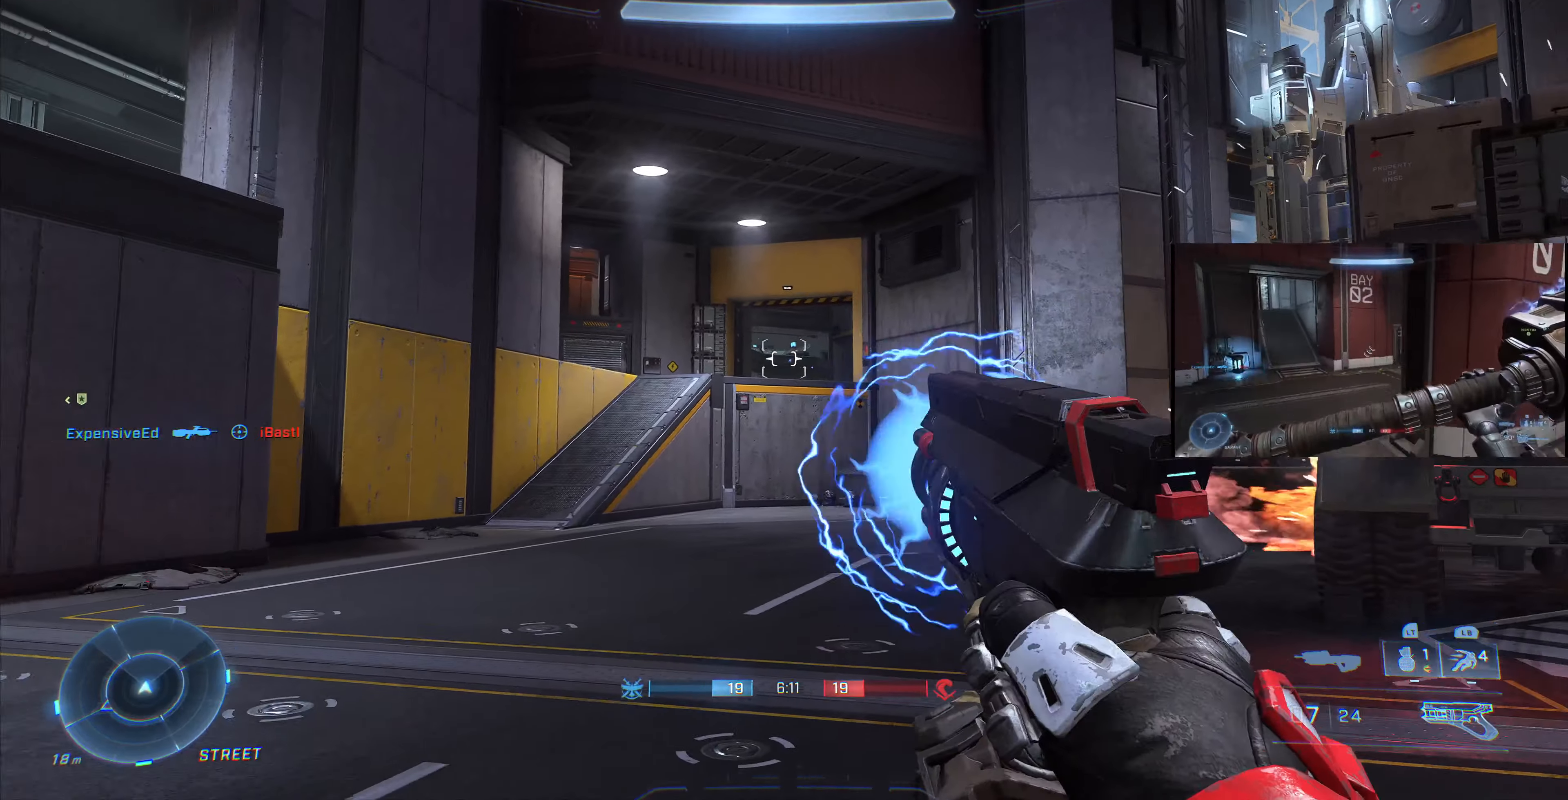
{"buttons": [], "left_stick": "left", "right_stick": "center", "events": [[34, "R2", "up"], [167, "right_stick", "right"], [234, "right_stick", "center"], [267, "R2", "down"], [400, "R2", "up"]]}